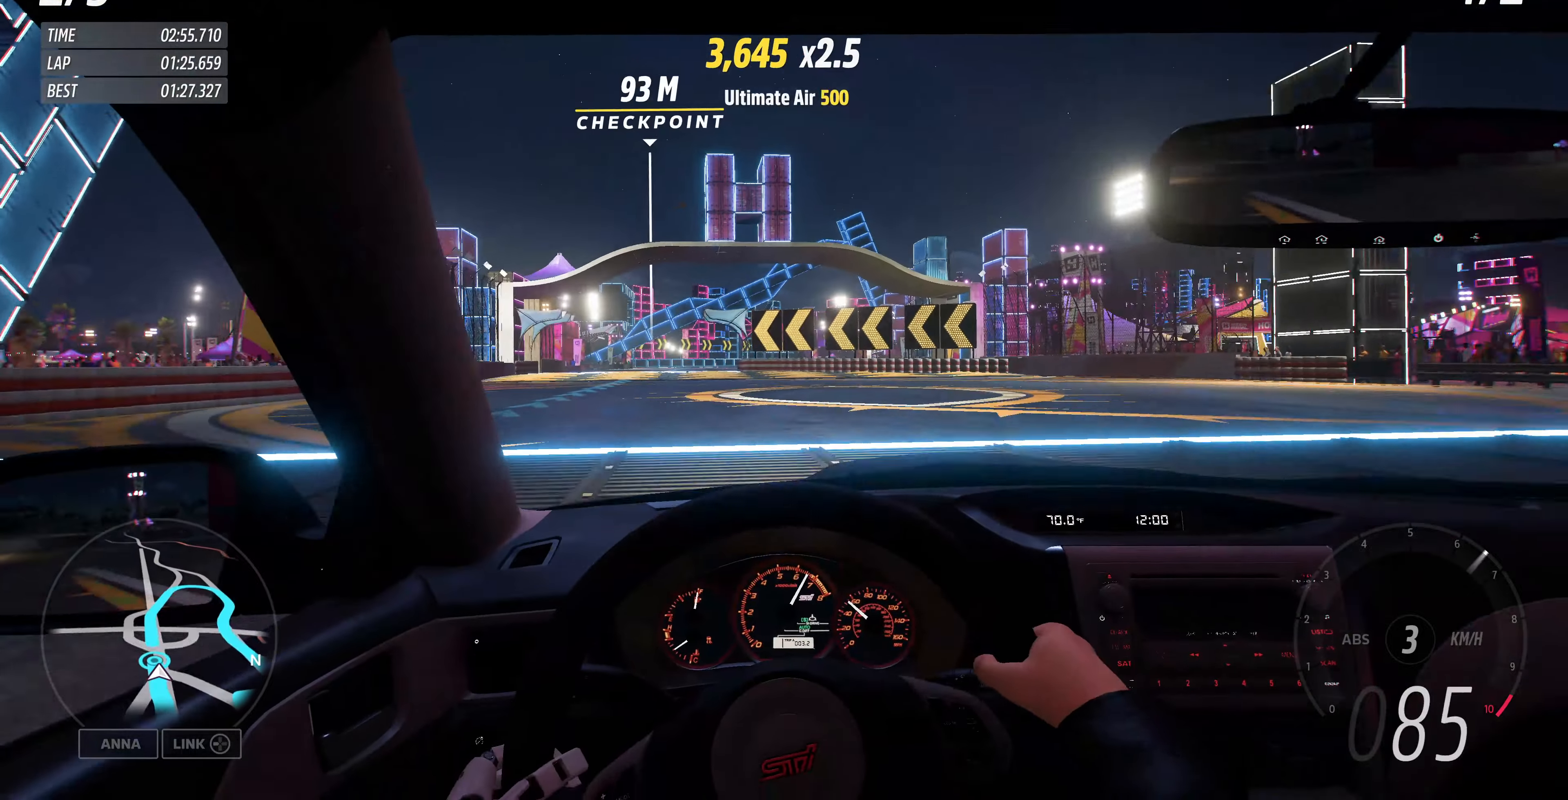
Gameplay with a controller (PlayStation layout); each line is a JSON object with the inputs held at the frame after it. "events" lists button and stick changes between this image and that frame as [ms after this image, input, new state], when the widget could be followed in between.
{"buttons": ["R2"], "left_stick": "up", "right_stick": "center", "events": []}
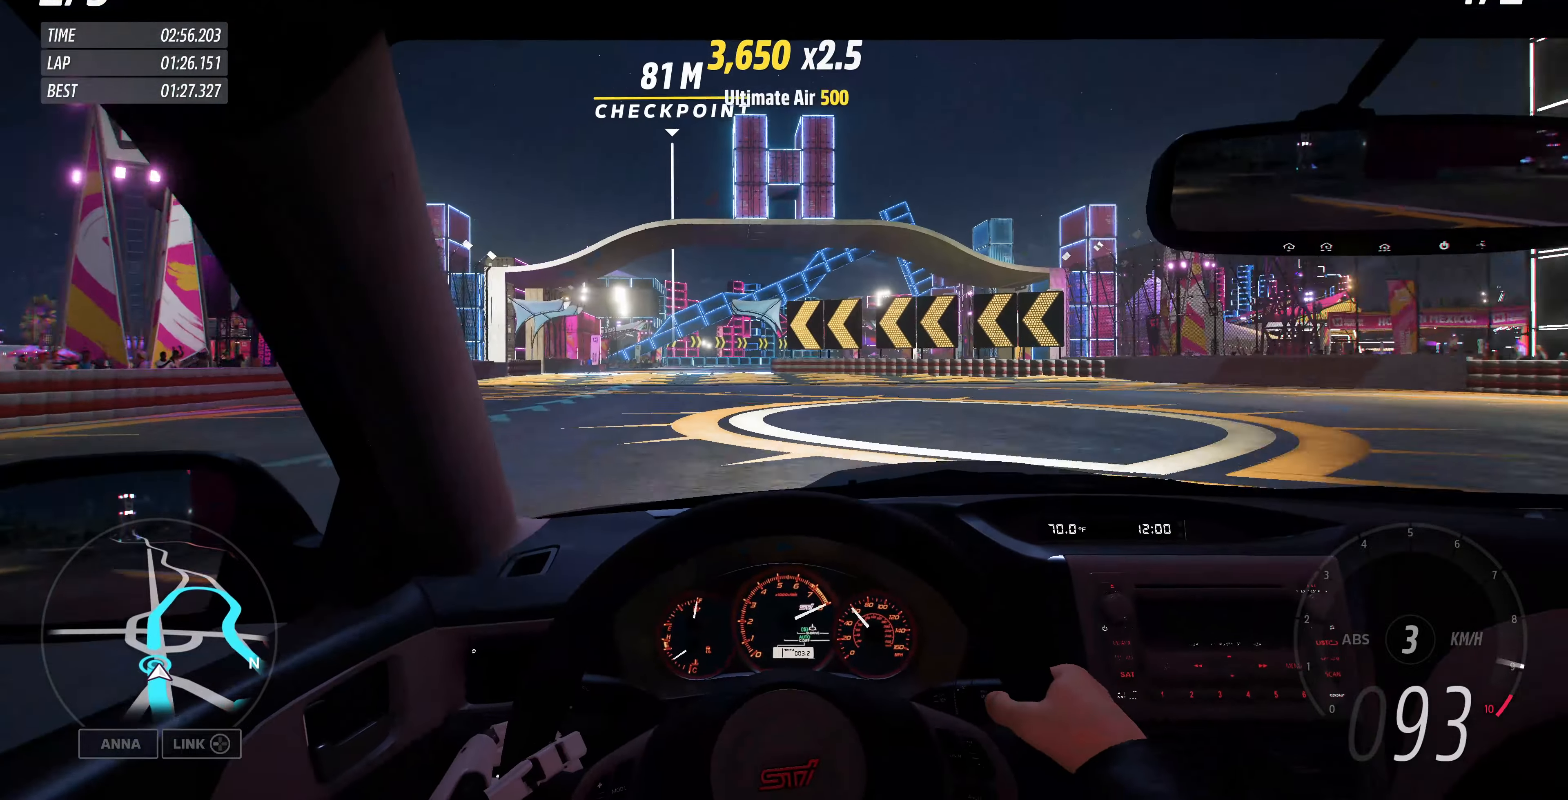
{"buttons": ["R2"], "left_stick": "up", "right_stick": "center", "events": []}
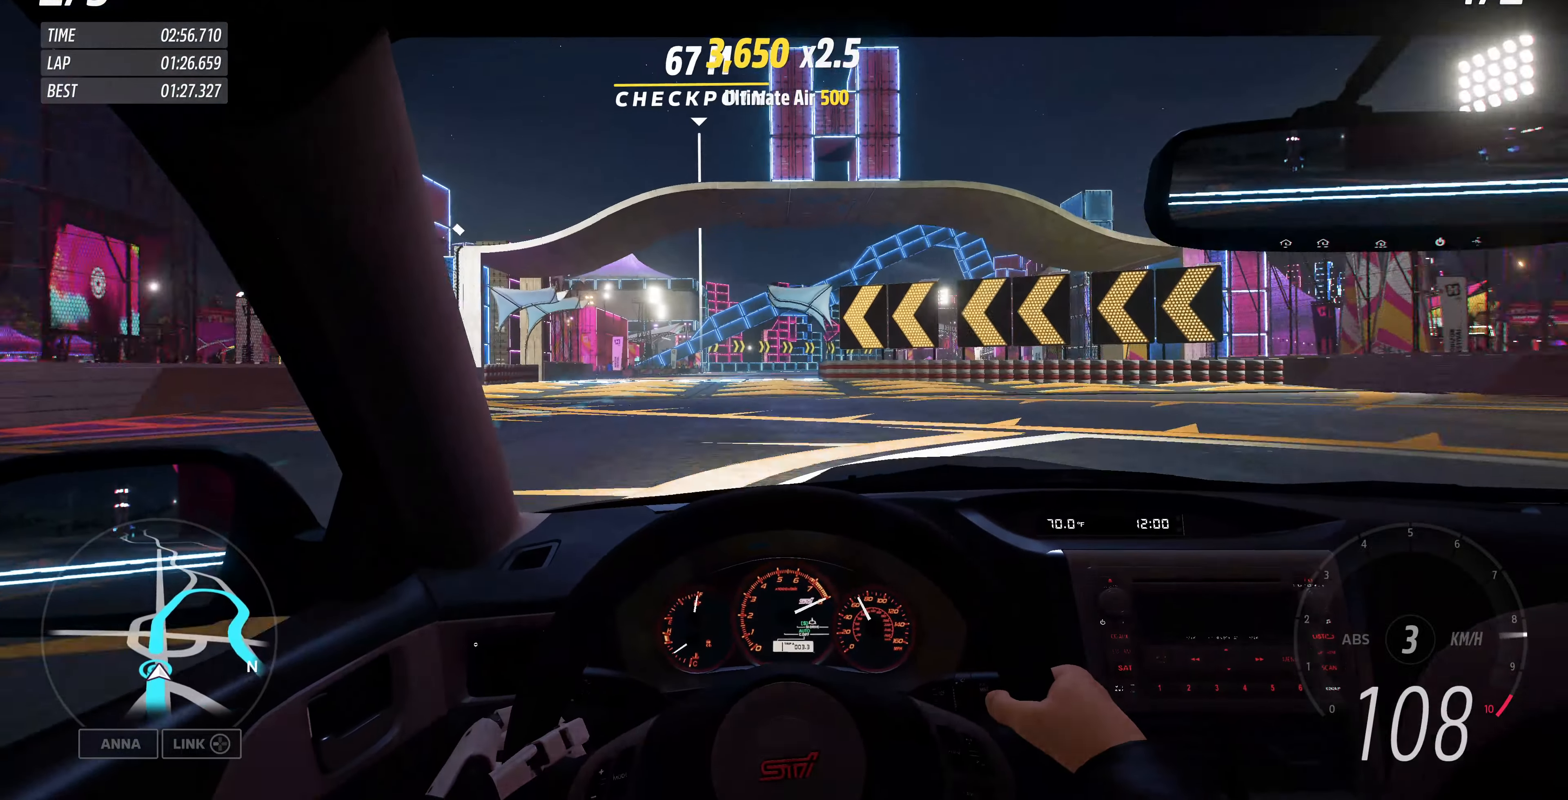
{"buttons": ["R2"], "left_stick": "up", "right_stick": "center", "events": []}
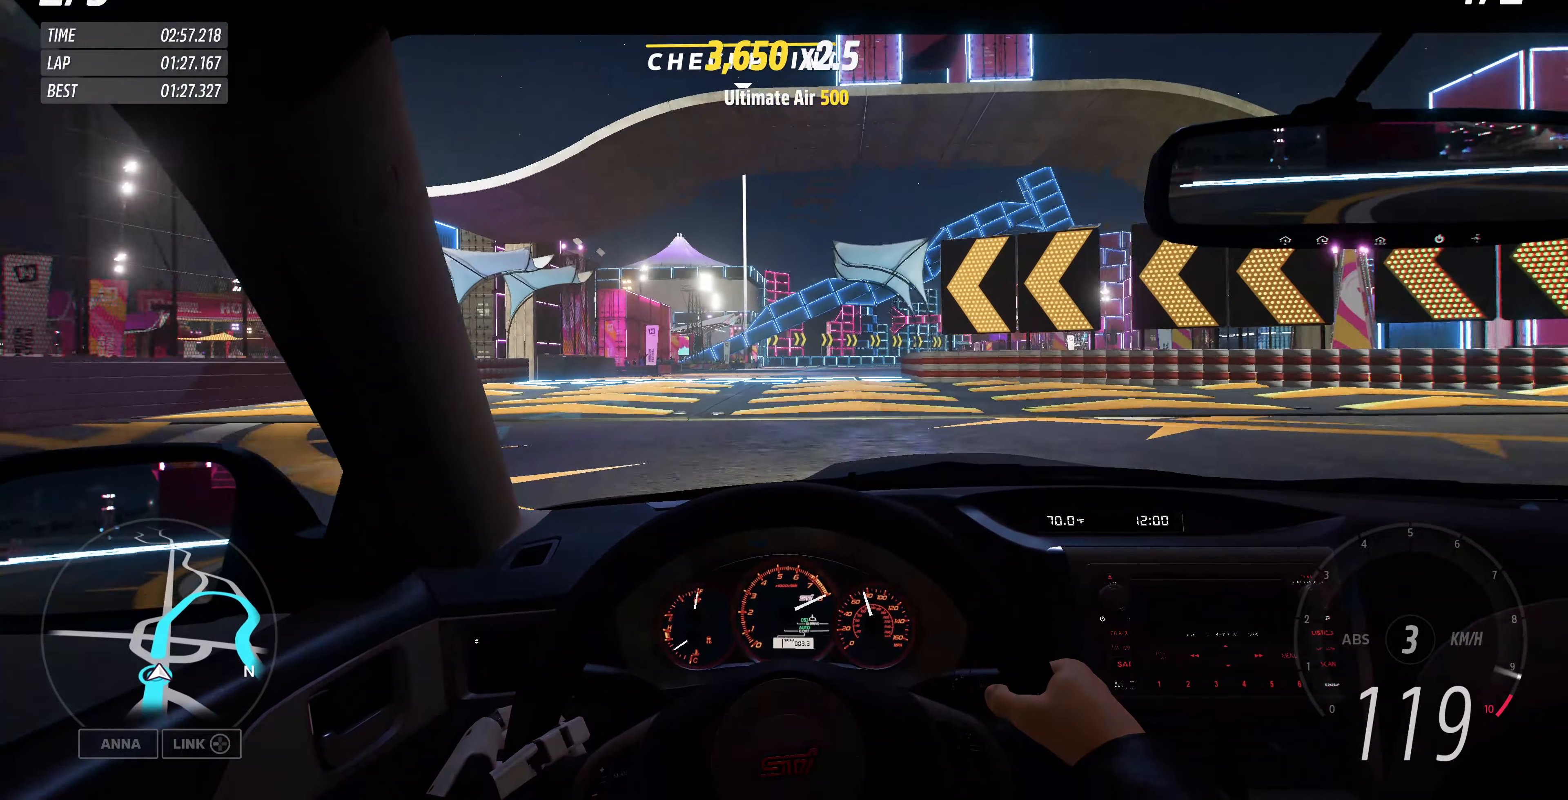
{"buttons": ["R2"], "left_stick": "up", "right_stick": "center", "events": []}
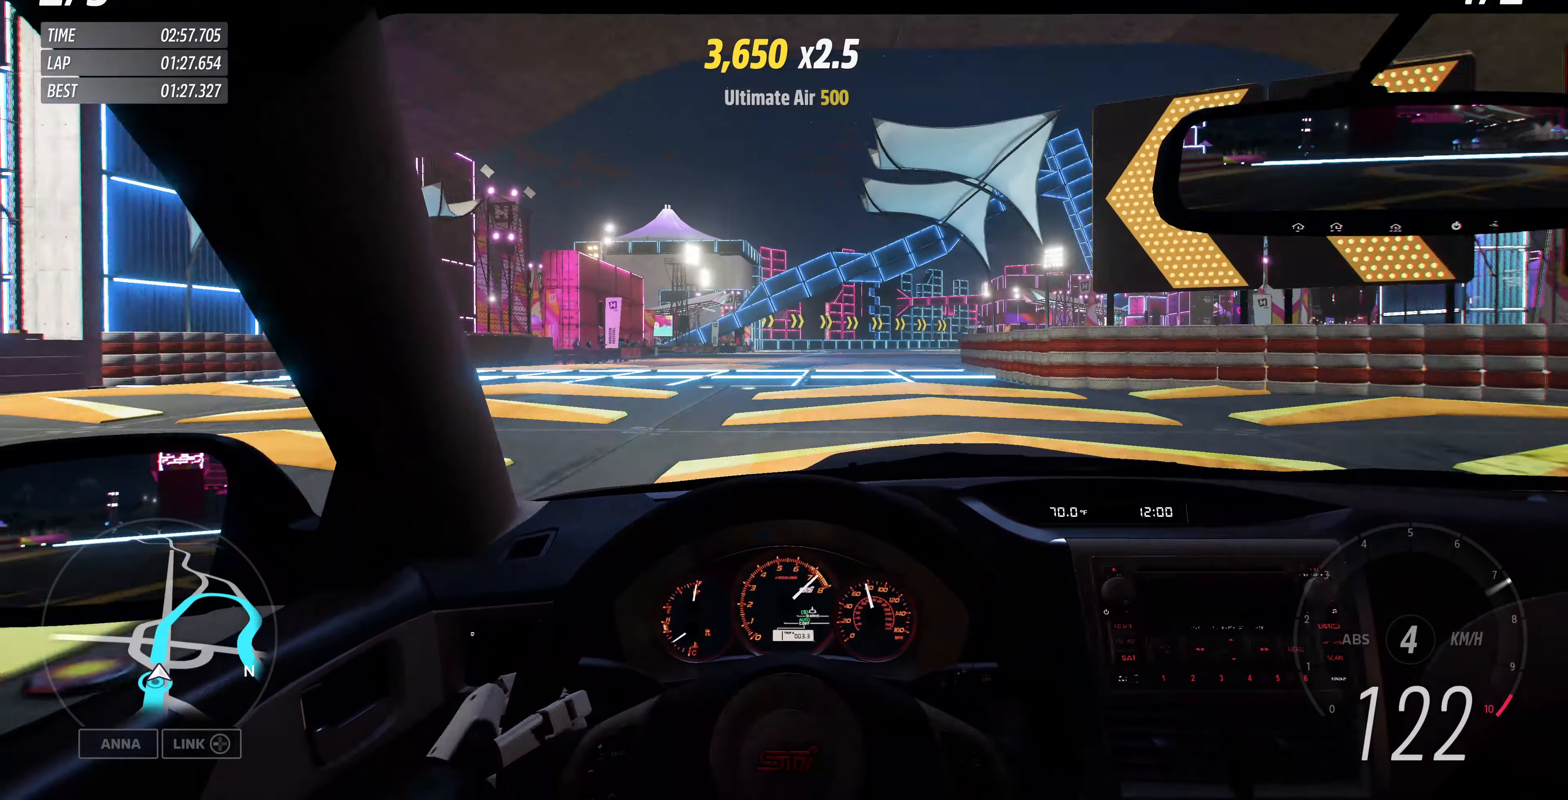
{"buttons": ["R2"], "left_stick": "up", "right_stick": "center", "events": []}
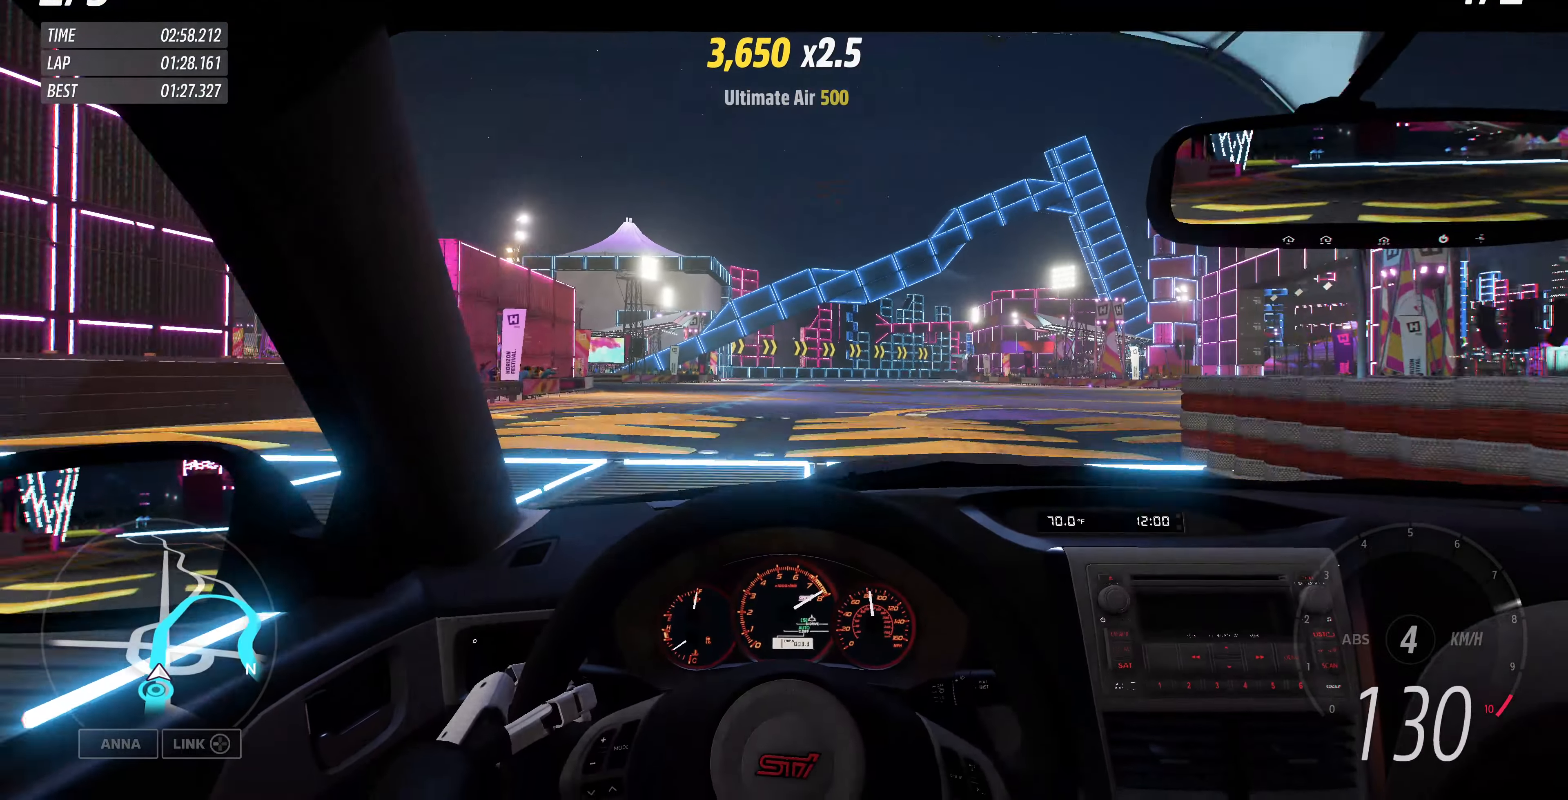
{"buttons": ["R2"], "left_stick": "center", "right_stick": "center", "events": [[467, "left_stick", "center"]]}
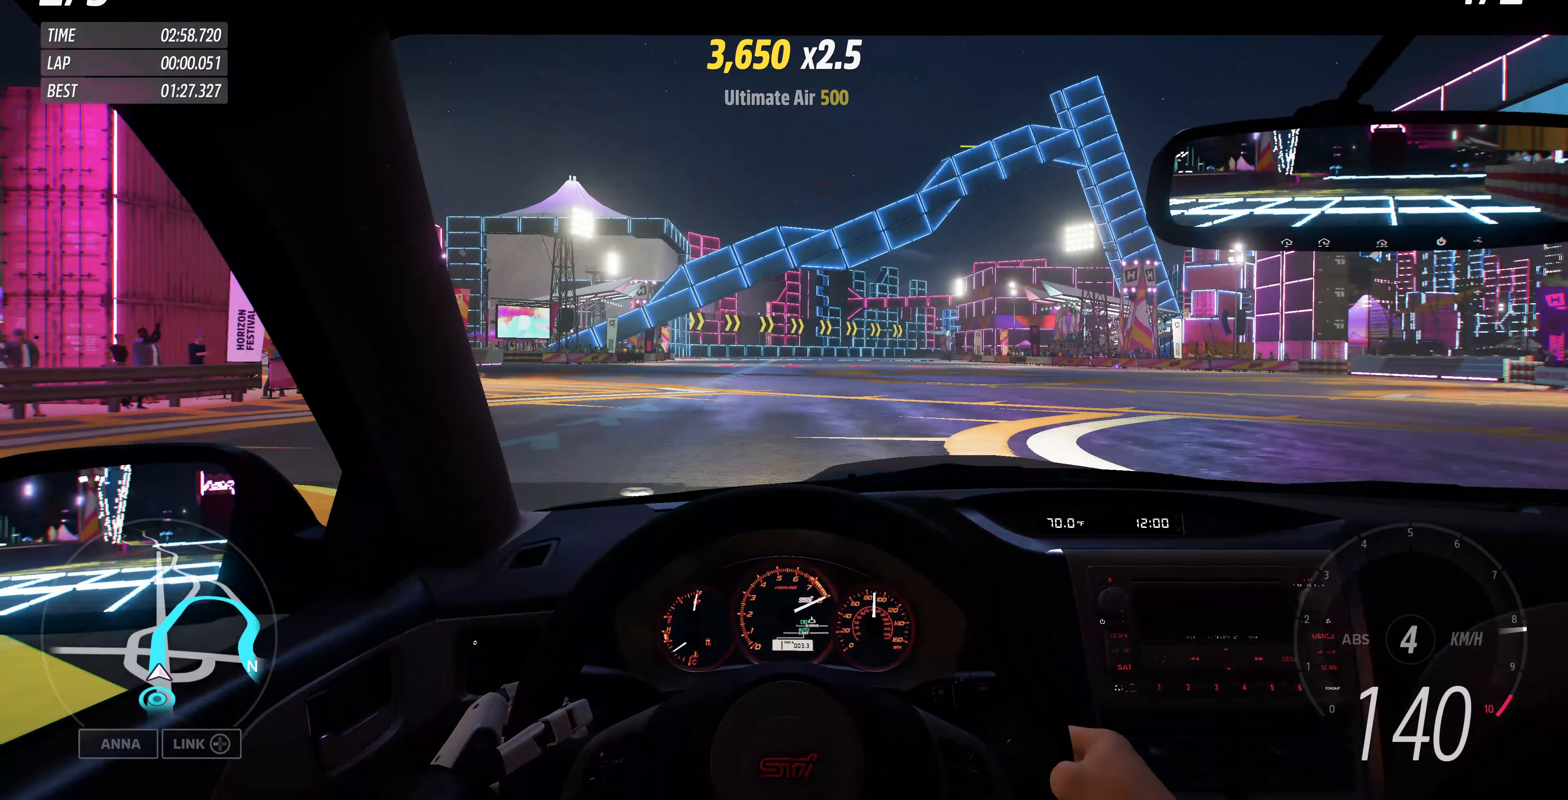
{"buttons": ["R2"], "left_stick": "up", "right_stick": "center", "events": [[367, "left_stick", "up"]]}
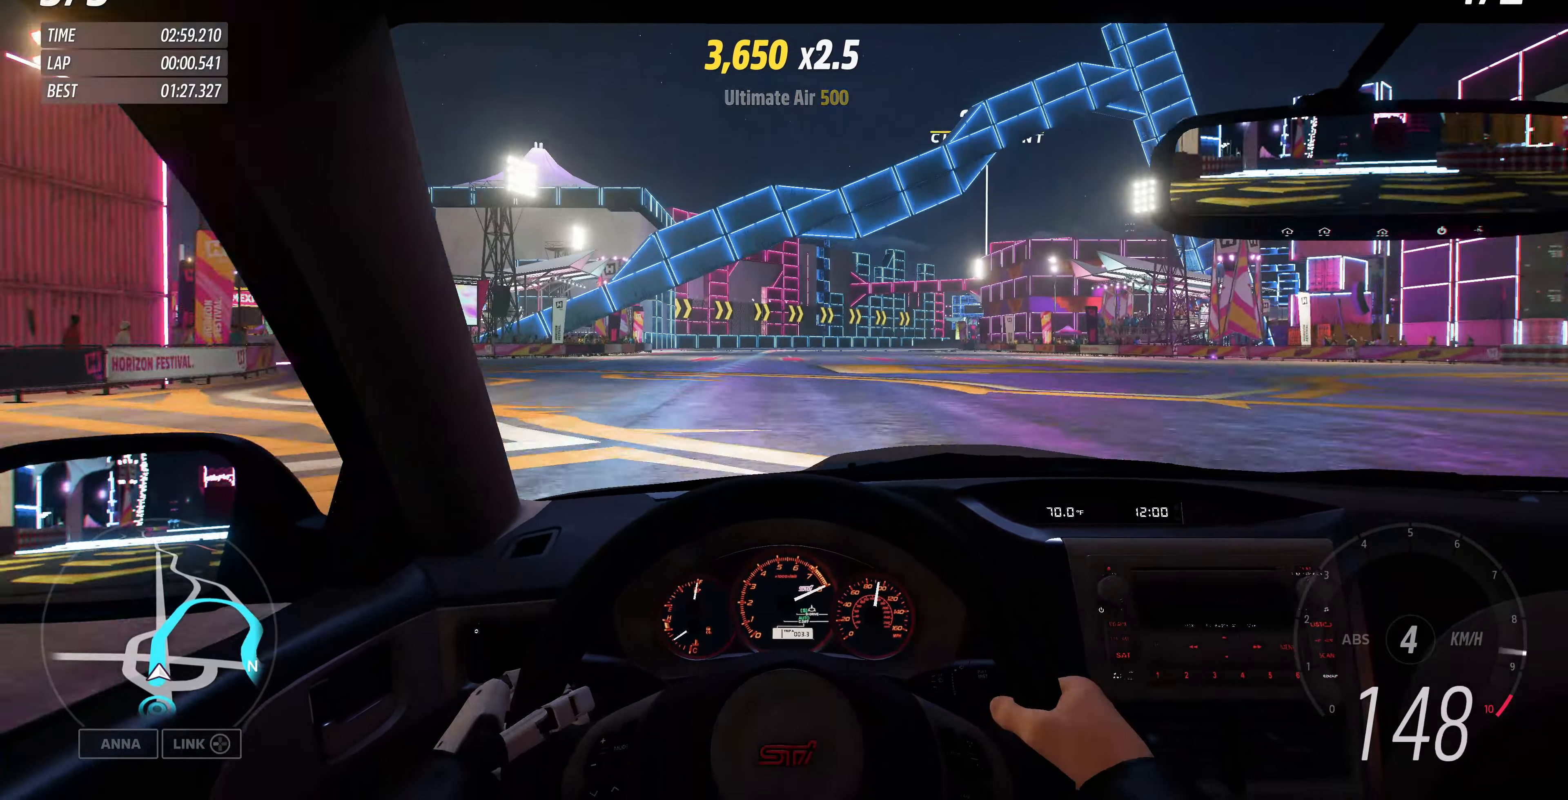
{"buttons": ["R2"], "left_stick": "up", "right_stick": "center", "events": []}
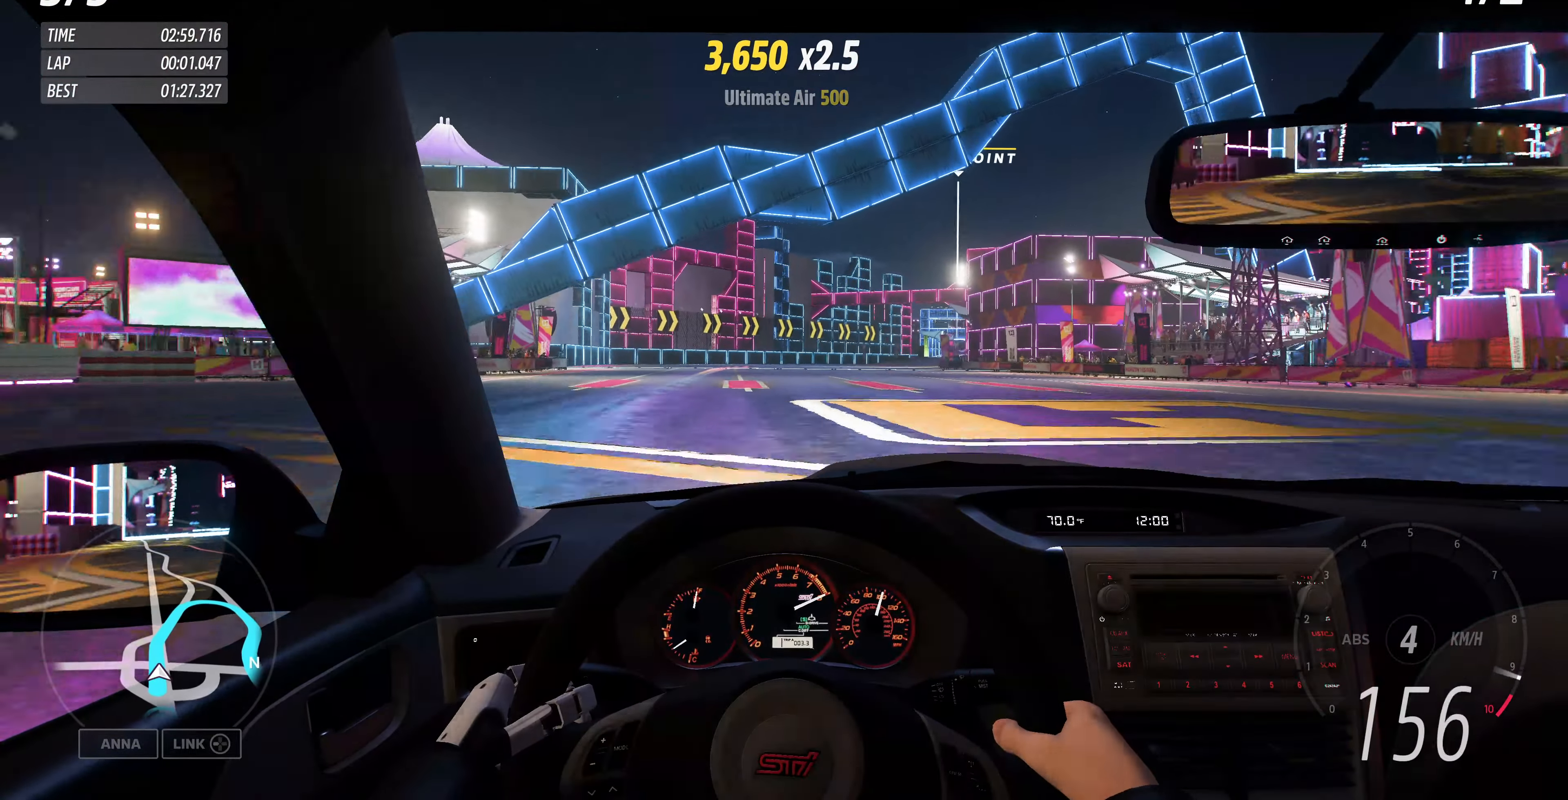
{"buttons": ["R2"], "left_stick": "up", "right_stick": "center", "events": []}
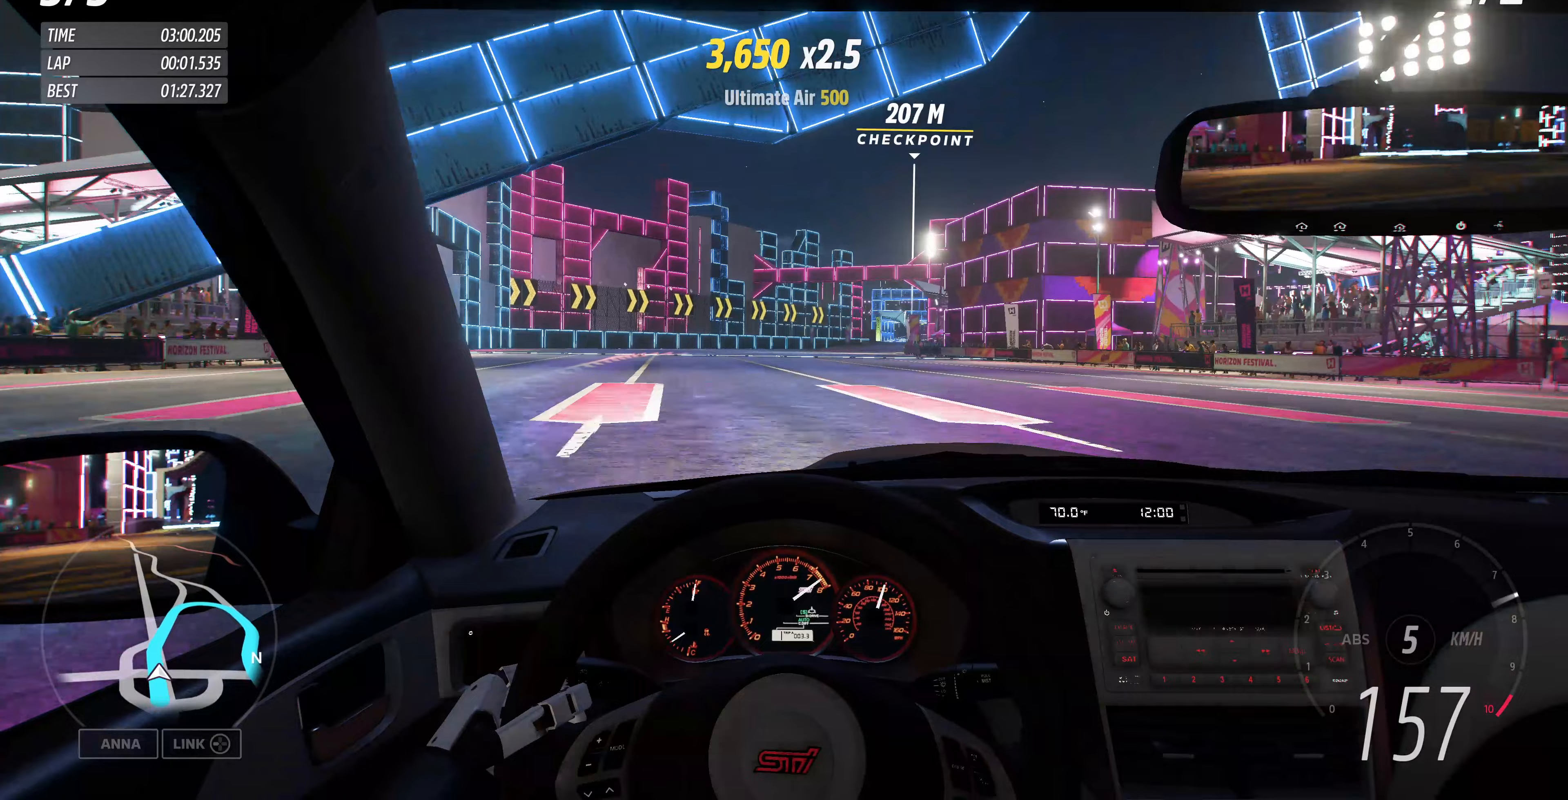
{"buttons": ["R2"], "left_stick": "up", "right_stick": "center", "events": []}
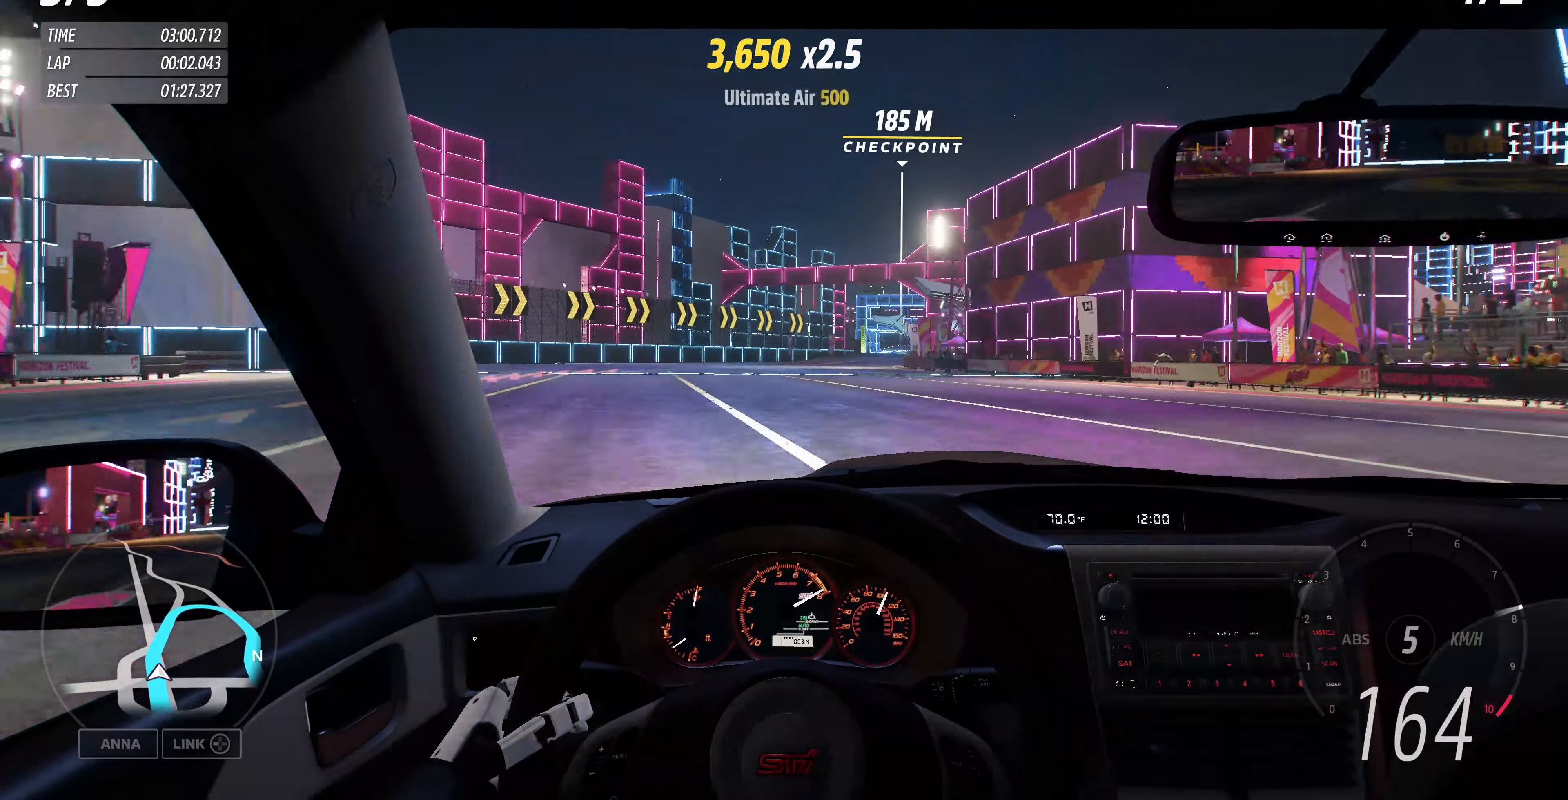
{"buttons": ["R2"], "left_stick": "up", "right_stick": "center", "events": []}
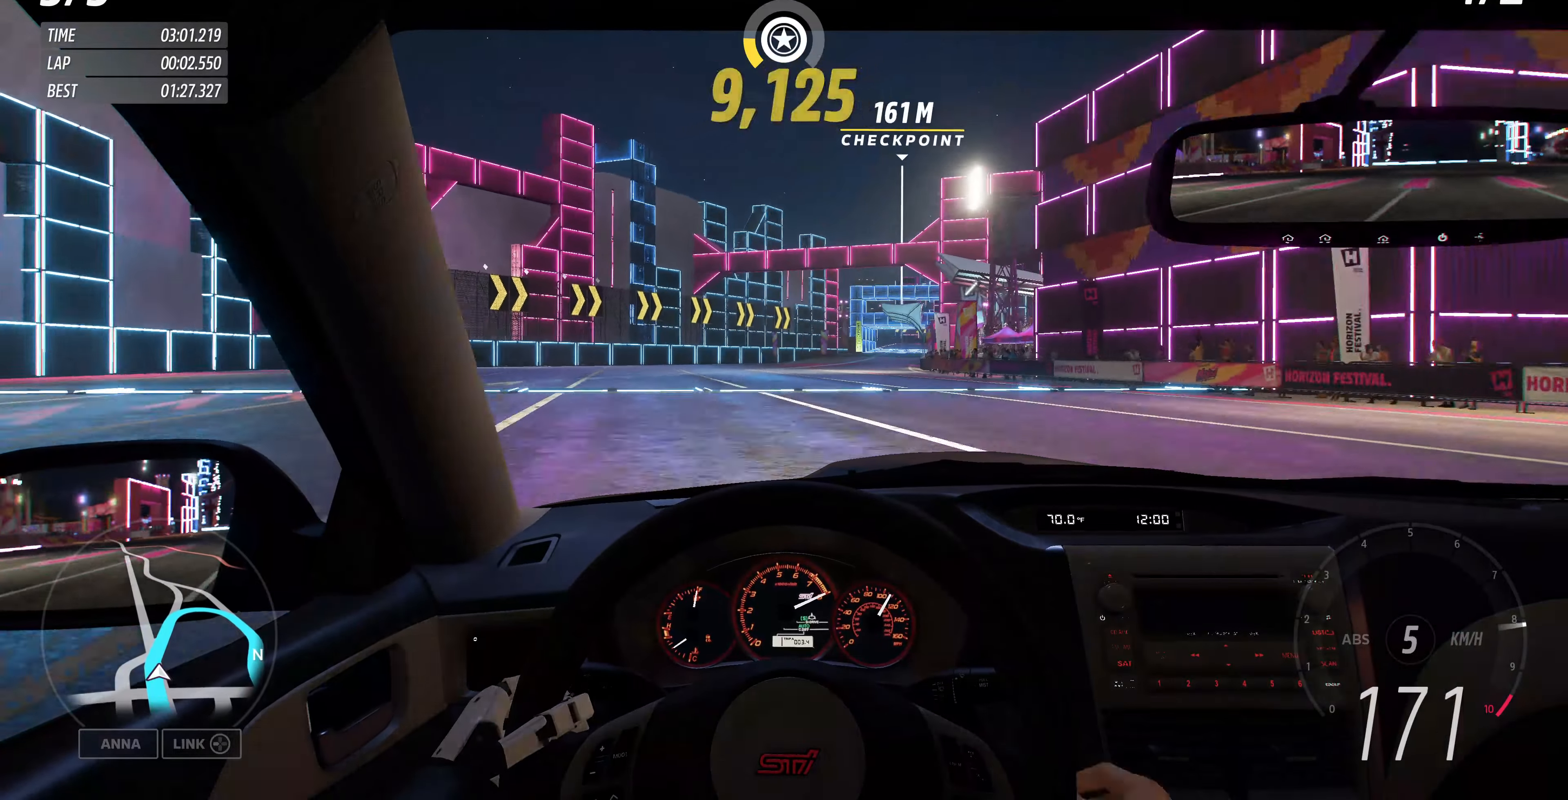
{"buttons": ["R2"], "left_stick": "up", "right_stick": "center", "events": []}
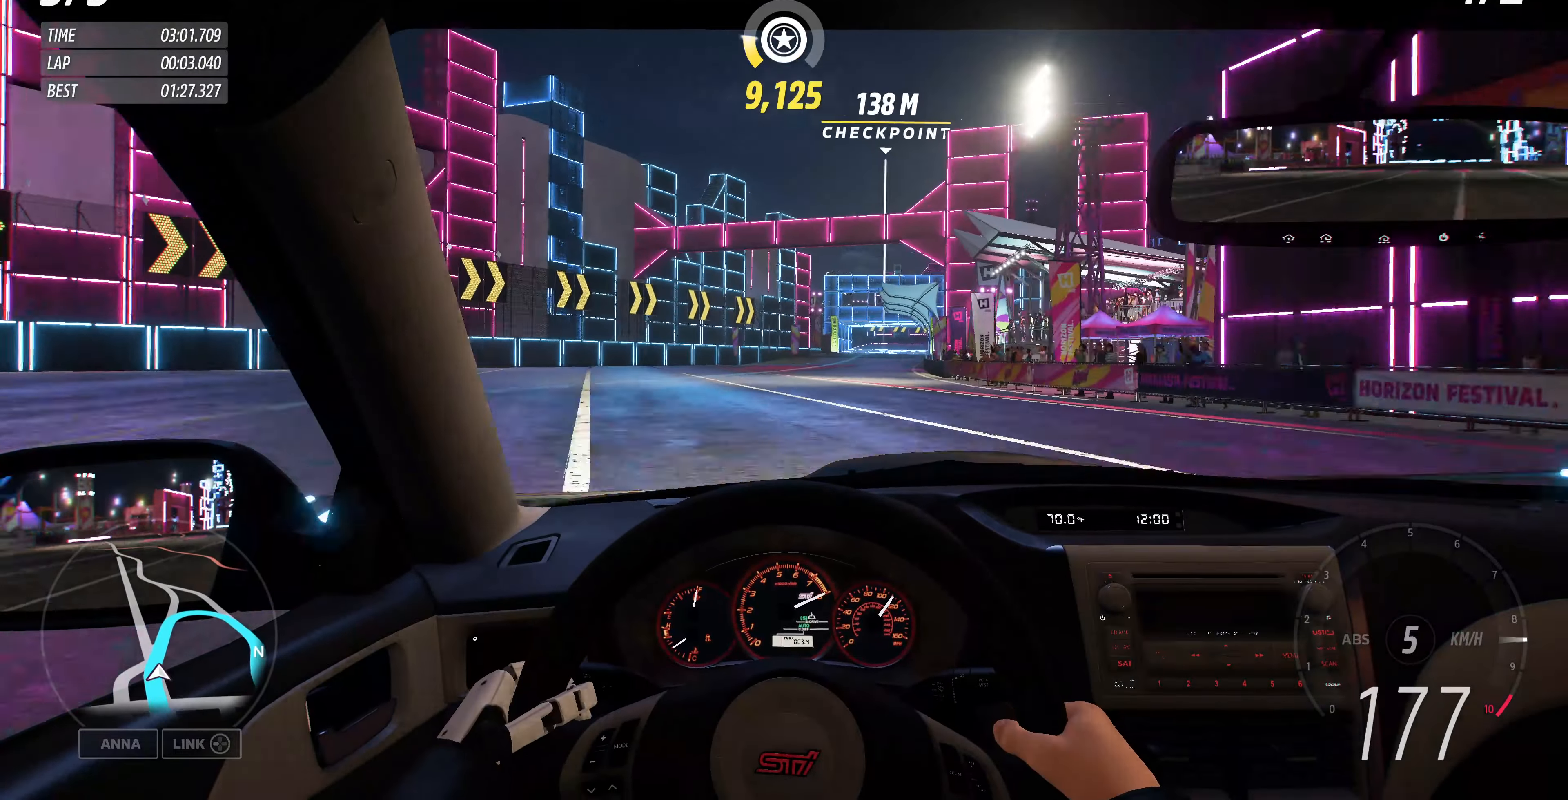
{"buttons": ["R2"], "left_stick": "up", "right_stick": "center", "events": []}
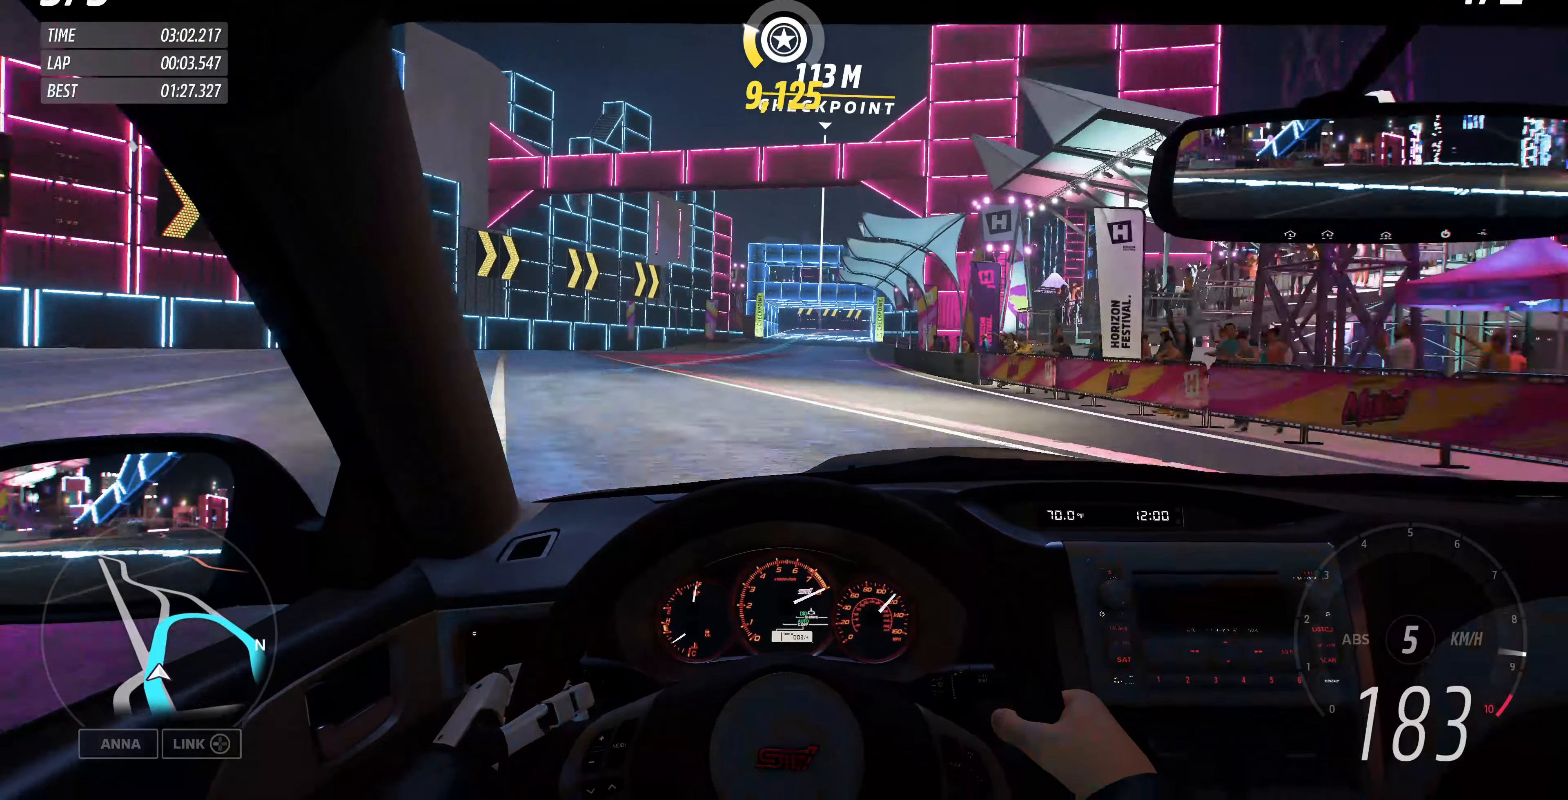
{"buttons": ["R2"], "left_stick": "up", "right_stick": "center", "events": []}
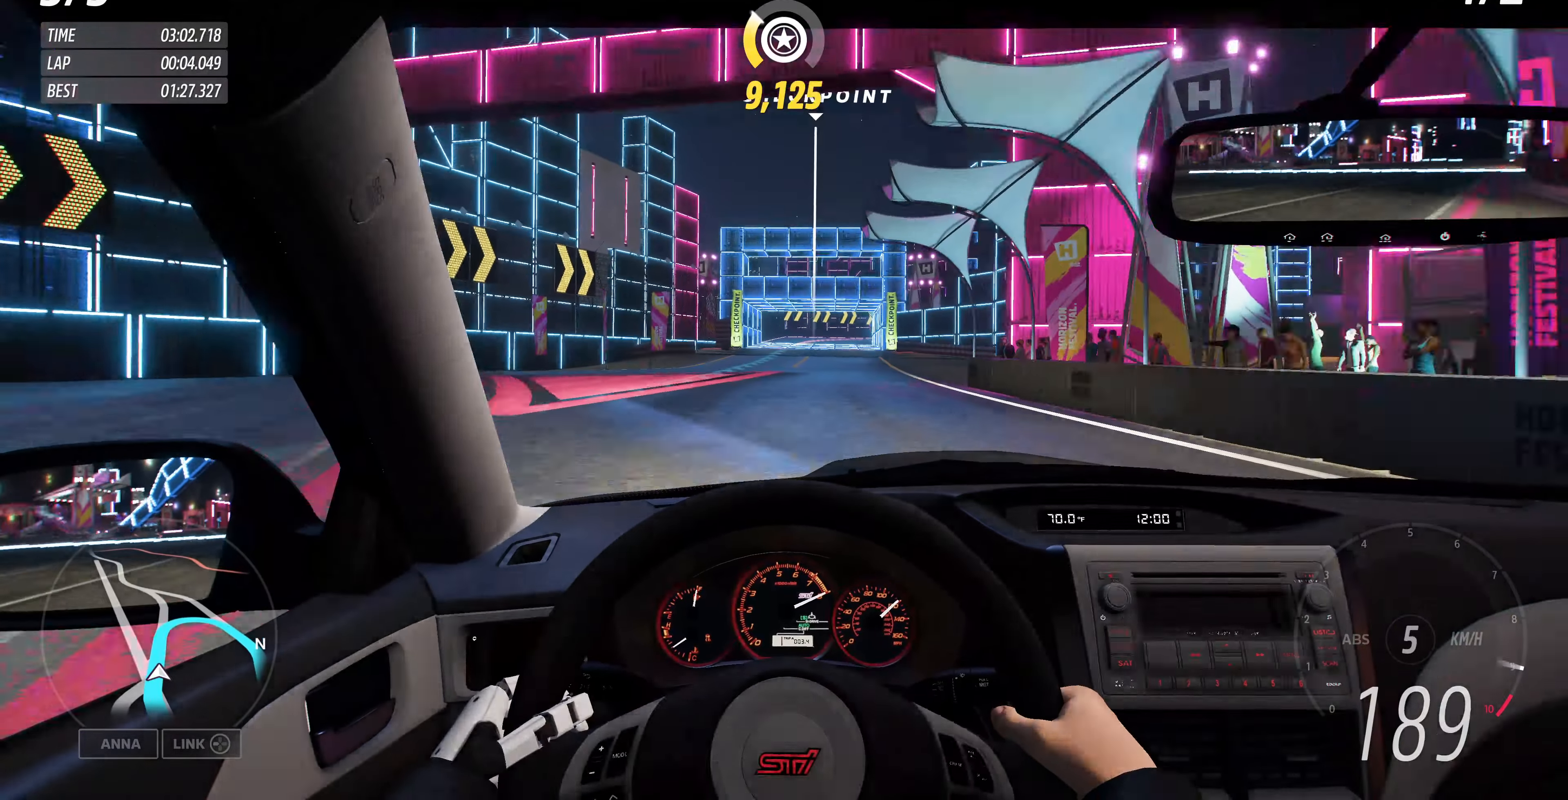
{"buttons": ["R2"], "left_stick": "up", "right_stick": "center", "events": []}
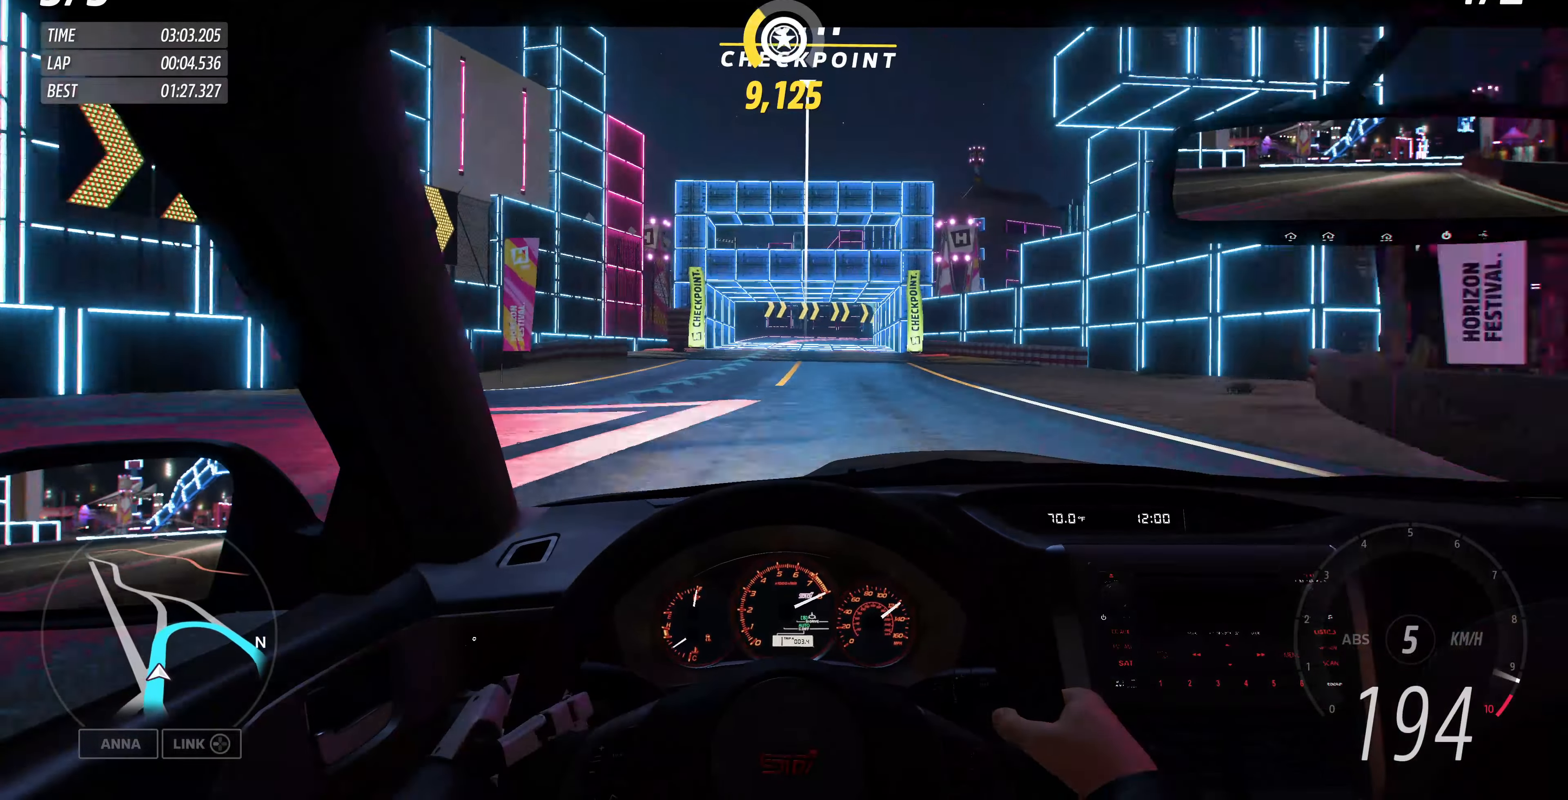
{"buttons": ["R2"], "left_stick": "up", "right_stick": "center", "events": []}
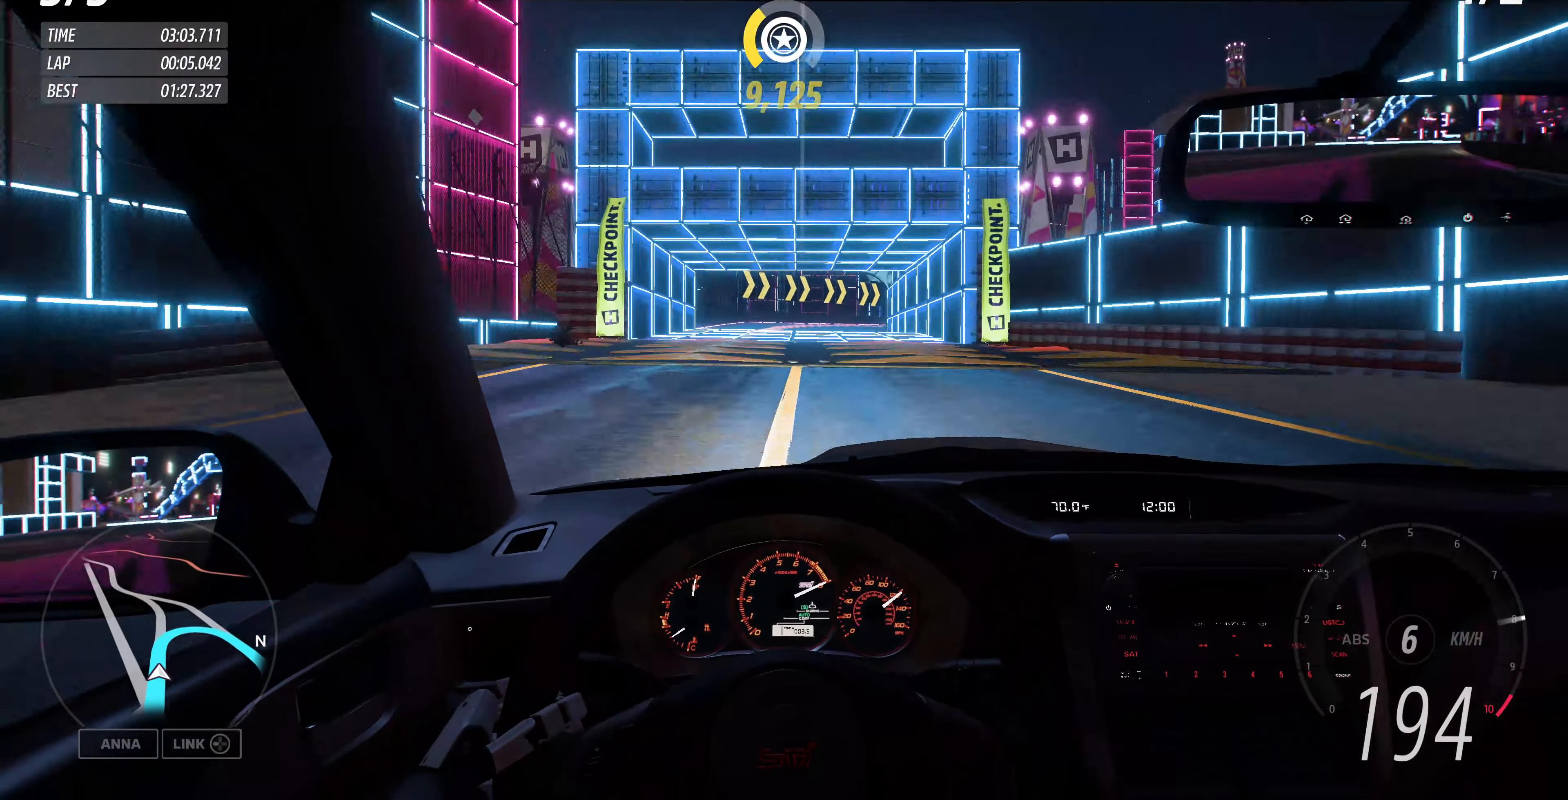
{"buttons": ["R2"], "left_stick": "up", "right_stick": "center", "events": []}
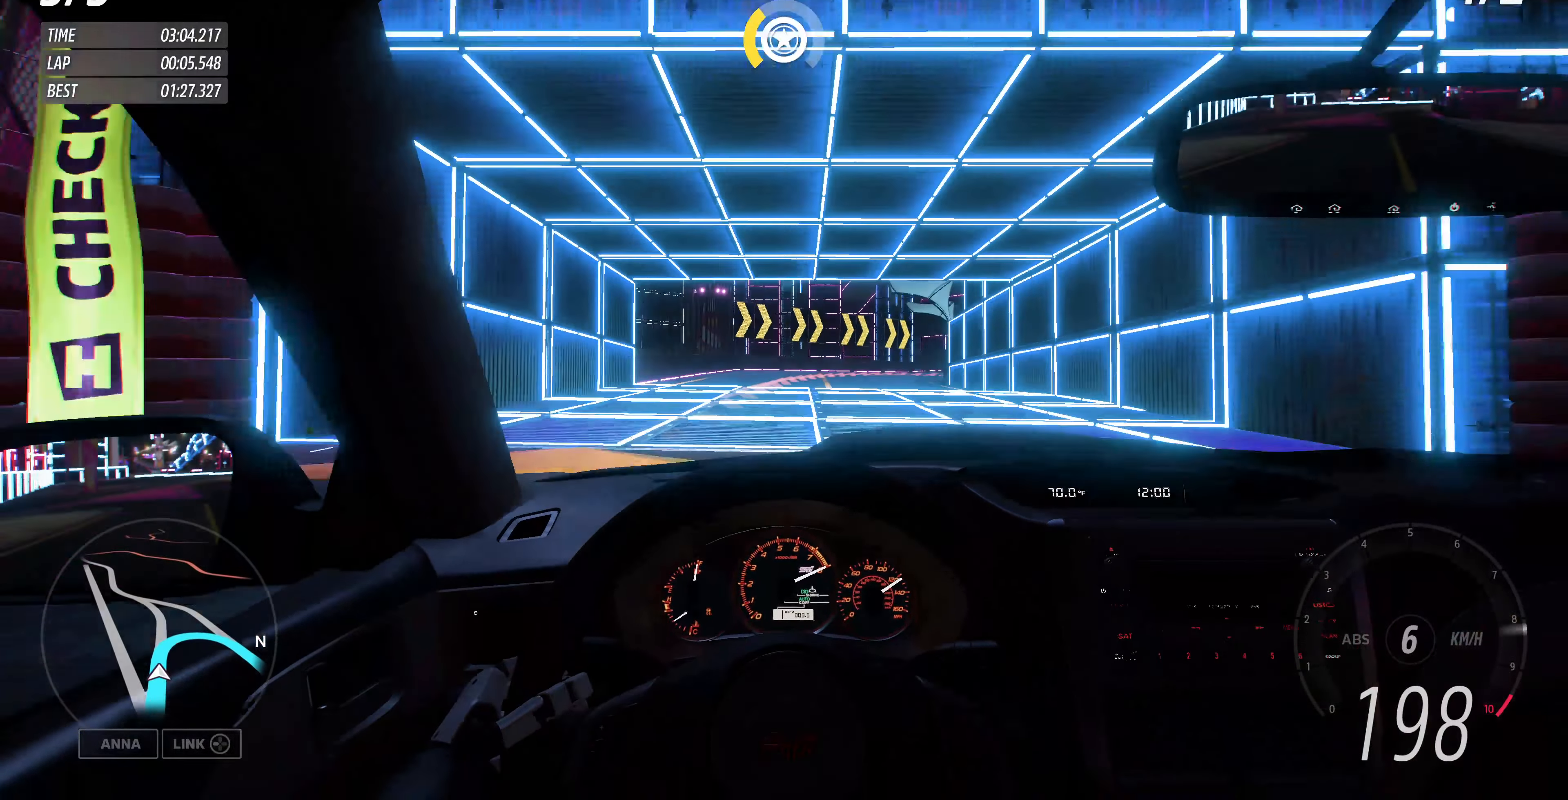
{"buttons": ["L2"], "left_stick": "up-right", "right_stick": "center", "events": [[100, "left_stick", "up-right"], [133, "L2", "down"], [233, "R2", "up"]]}
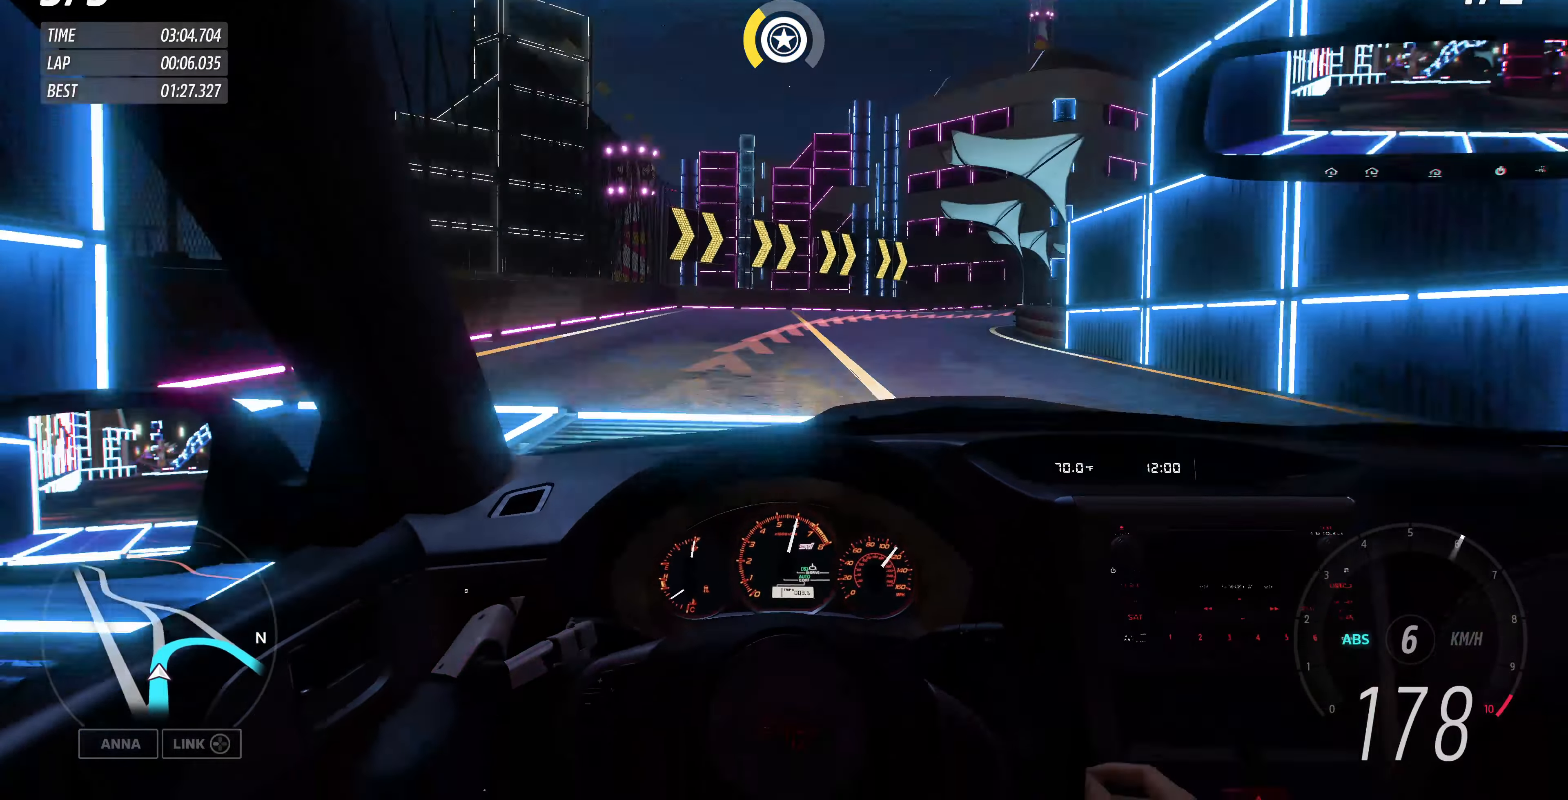
{"buttons": ["L2"], "left_stick": "up-right", "right_stick": "center", "events": []}
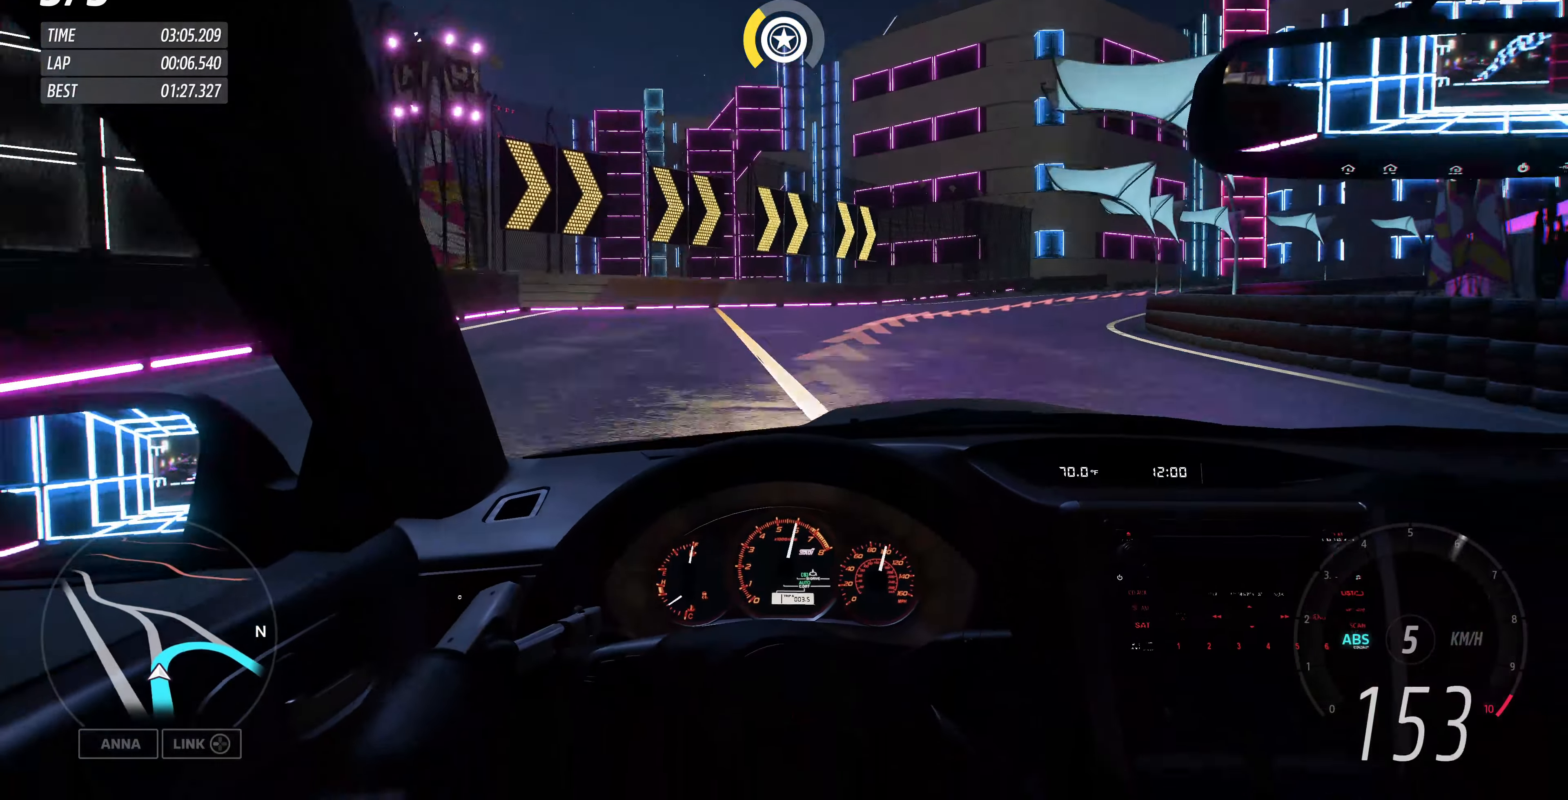
{"buttons": [], "left_stick": "up-right", "right_stick": "center", "events": [[366, "L2", "up"]]}
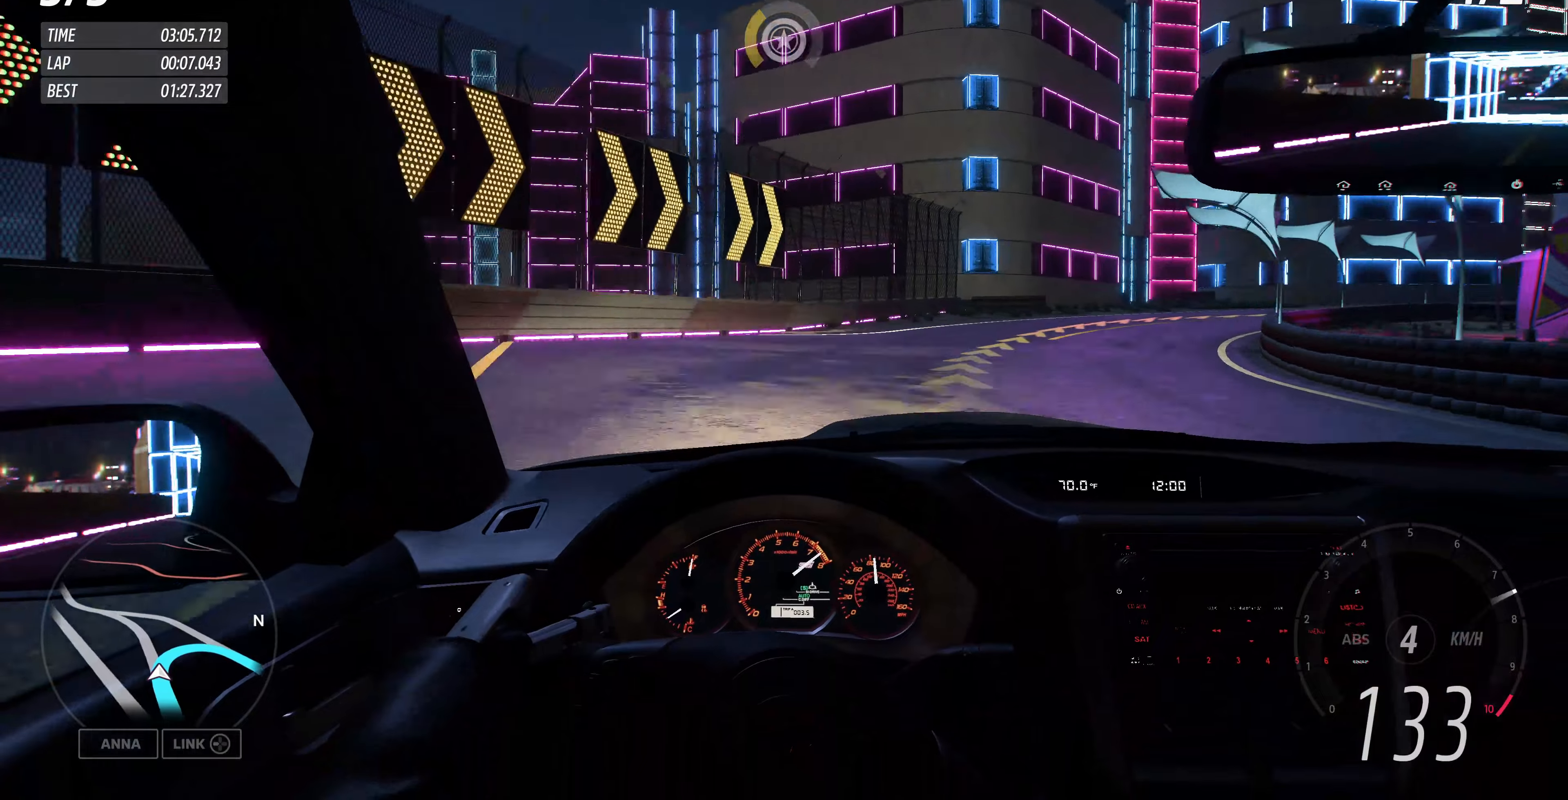
{"buttons": [], "left_stick": "up-right", "right_stick": "center", "events": []}
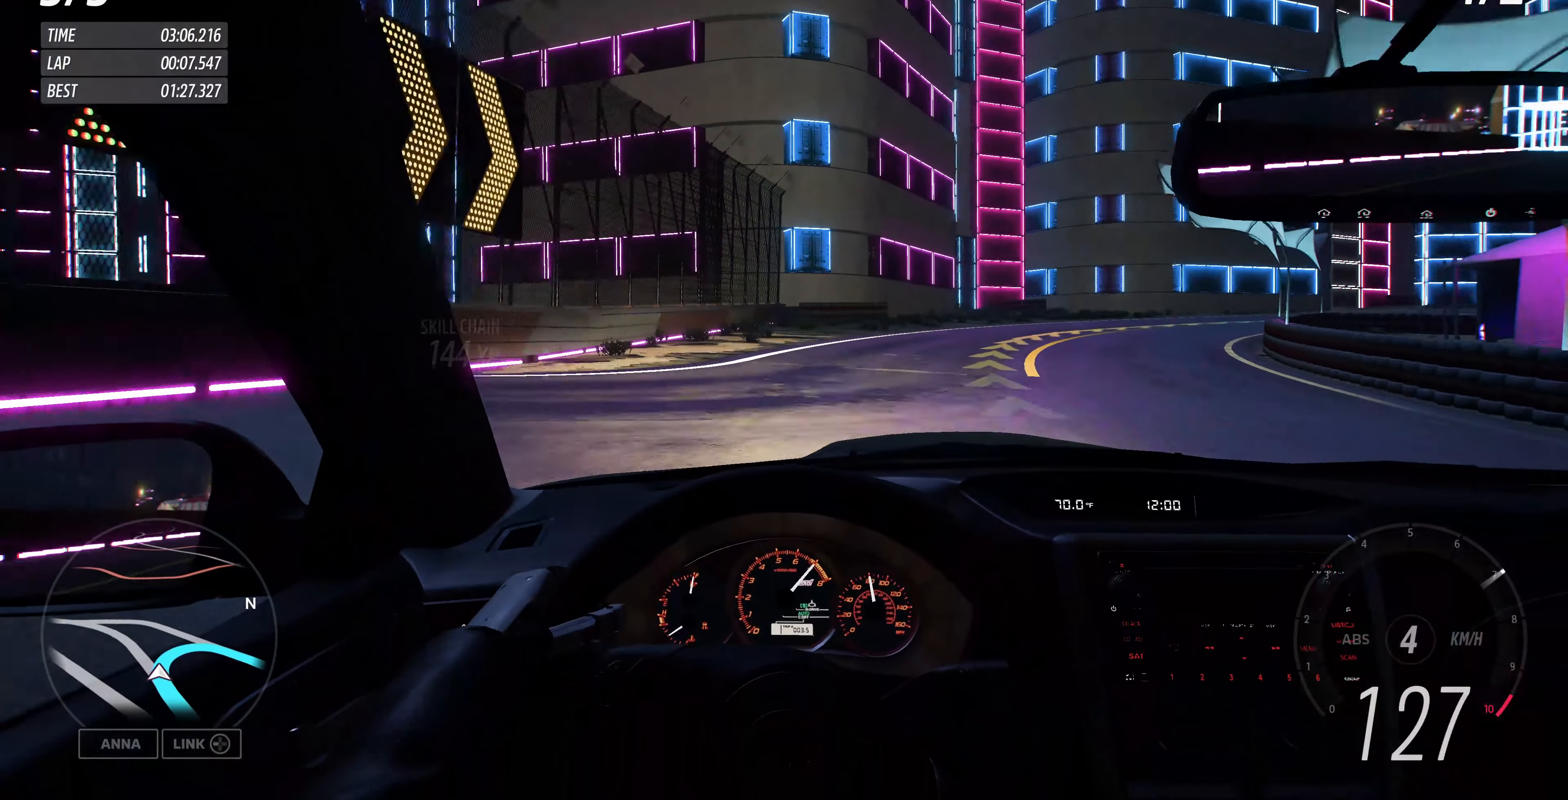
{"buttons": [], "left_stick": "up-right", "right_stick": "center", "events": []}
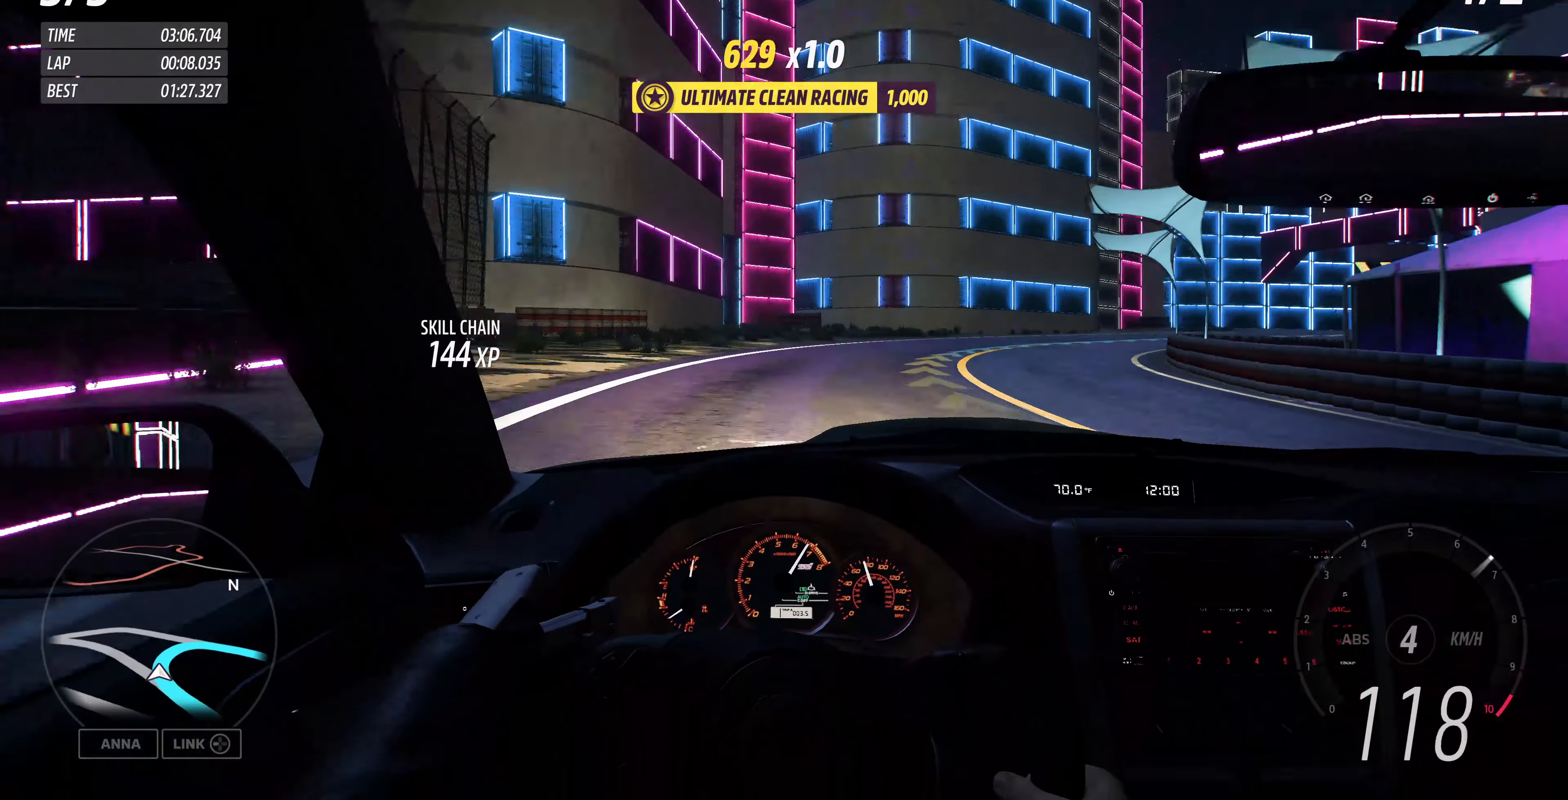
{"buttons": ["R2"], "left_stick": "up-right", "right_stick": "center", "events": [[233, "R2", "down"]]}
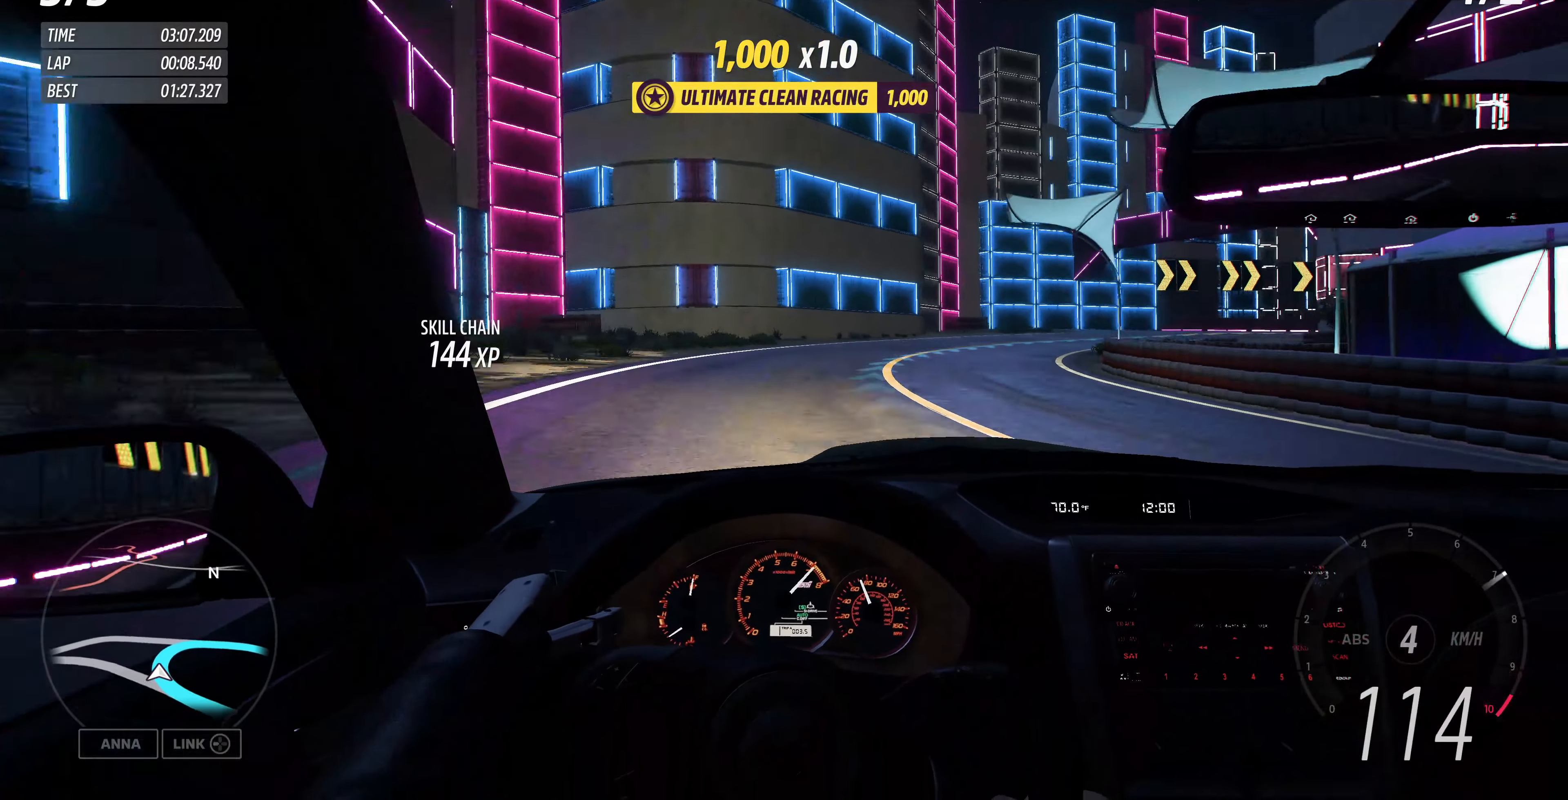
{"buttons": ["R2"], "left_stick": "up-right", "right_stick": "center", "events": []}
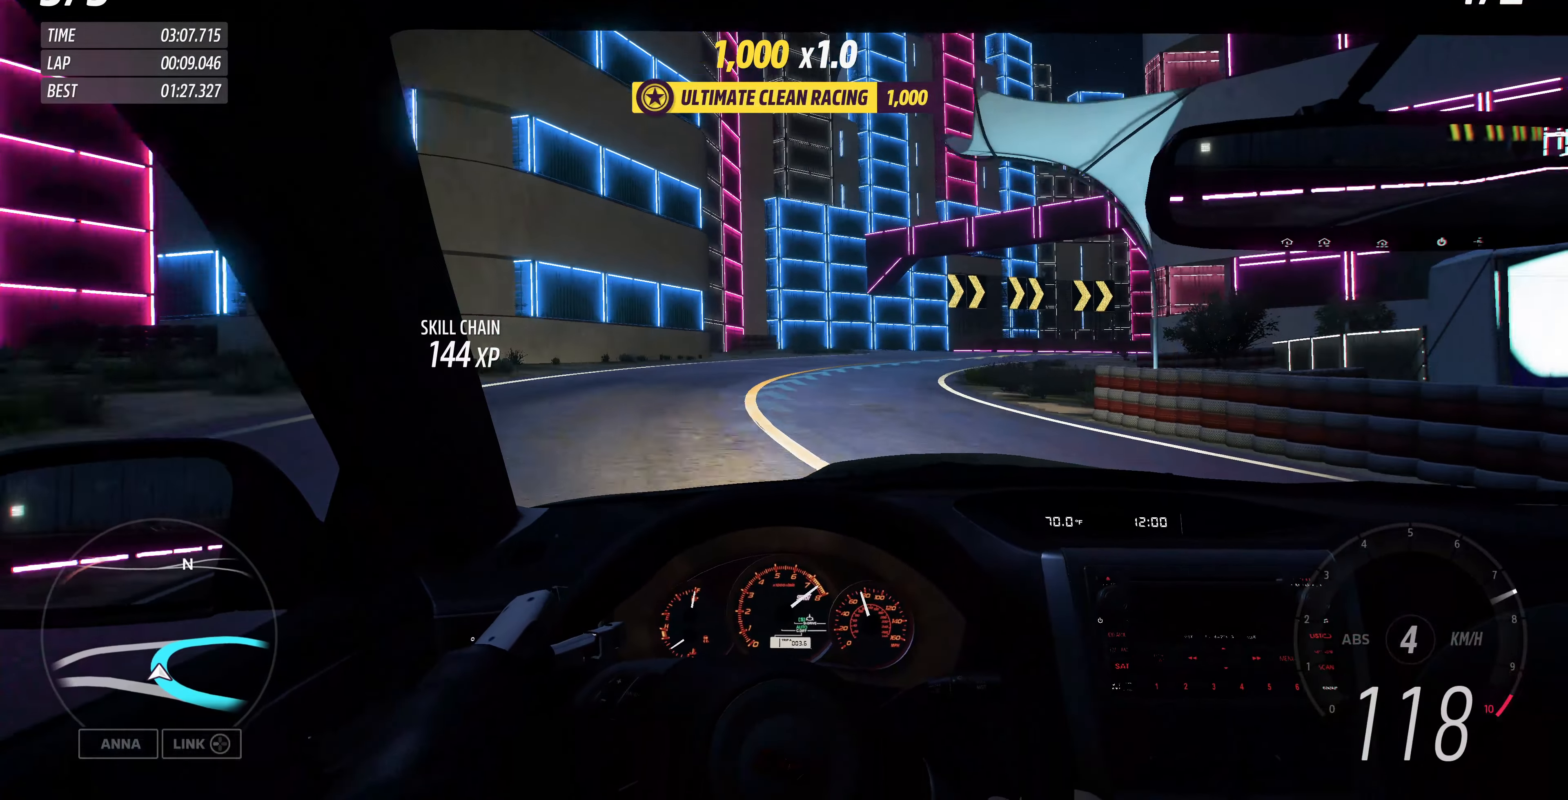
{"buttons": ["R2"], "left_stick": "up-right", "right_stick": "center", "events": []}
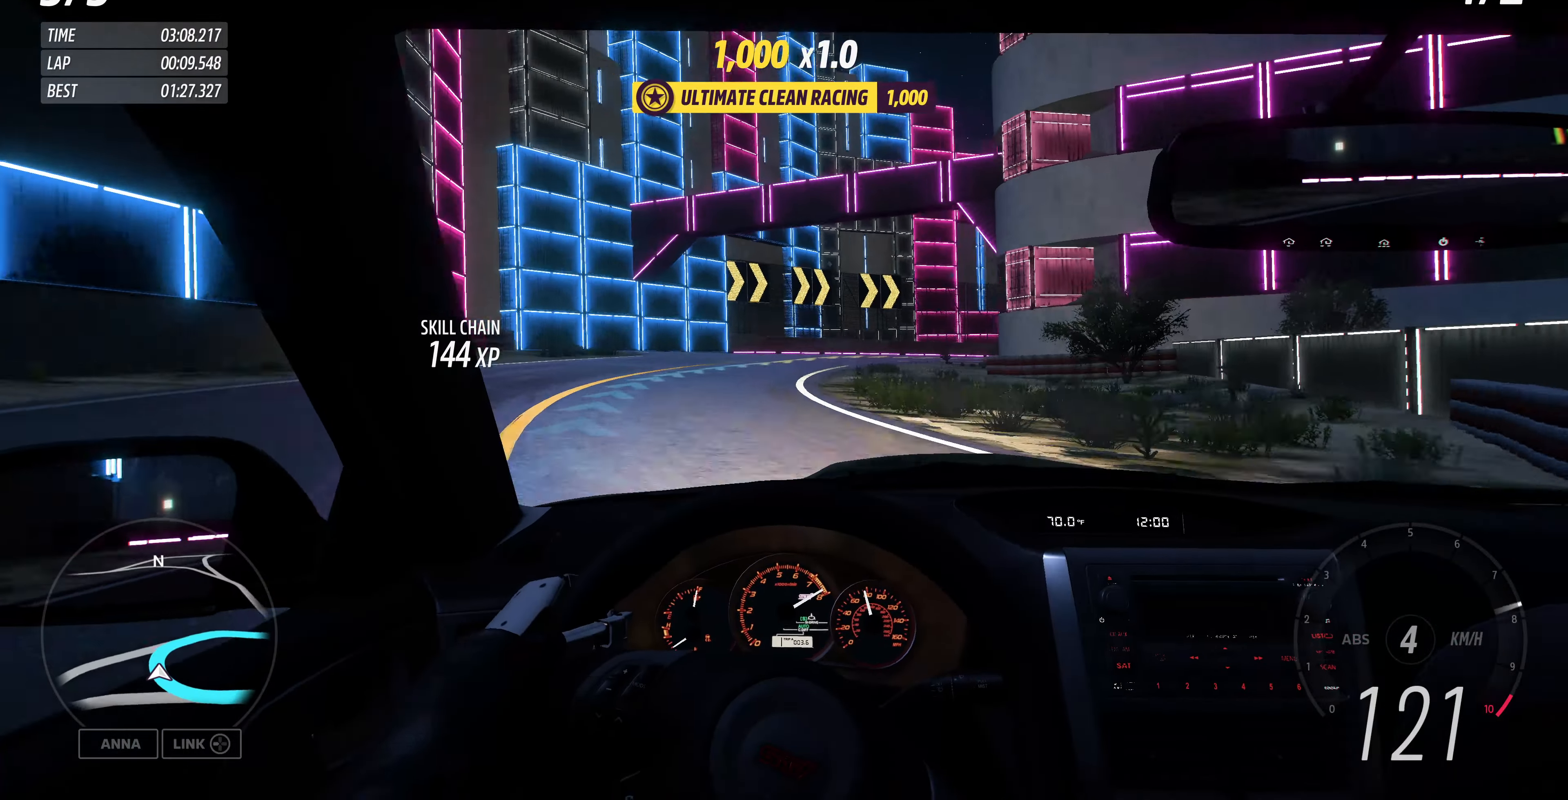
{"buttons": ["R2"], "left_stick": "up-right", "right_stick": "center", "events": []}
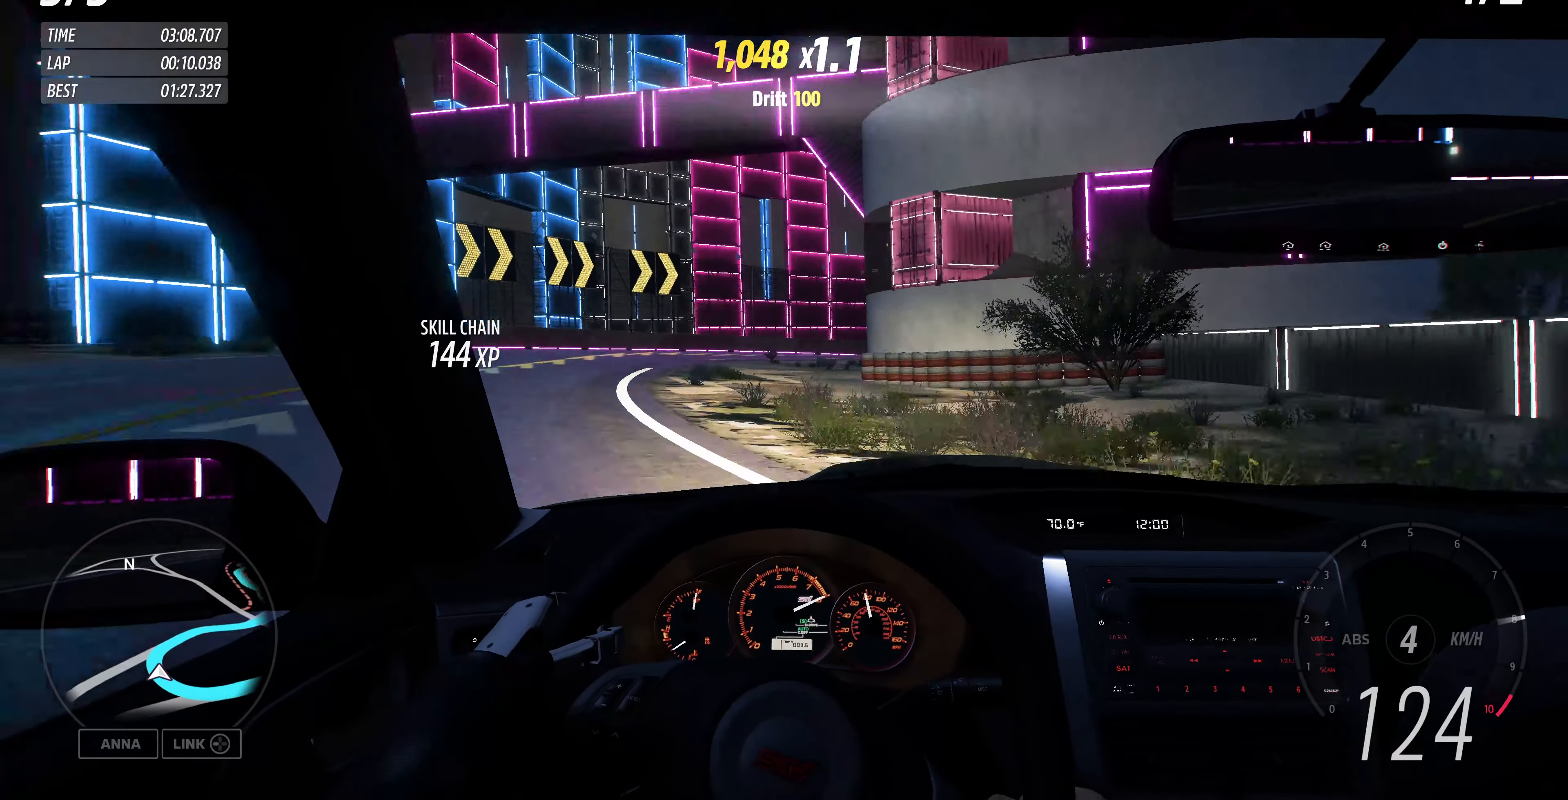
{"buttons": ["R2"], "left_stick": "up-right", "right_stick": "center", "events": []}
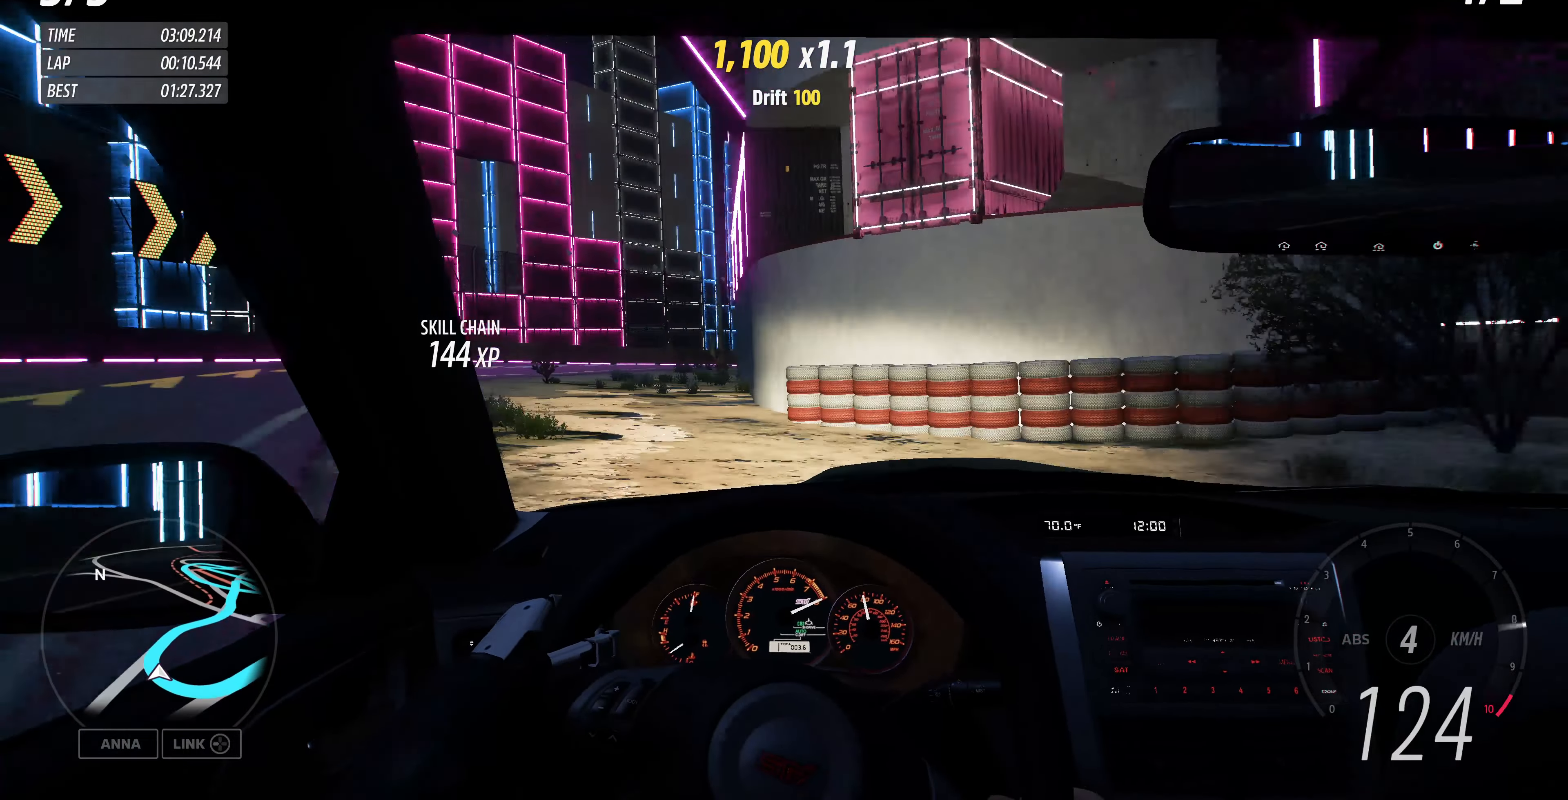
{"buttons": ["R2"], "left_stick": "up-right", "right_stick": "center", "events": [[100, "left_stick", "left"], [266, "left_stick", "up-right"]]}
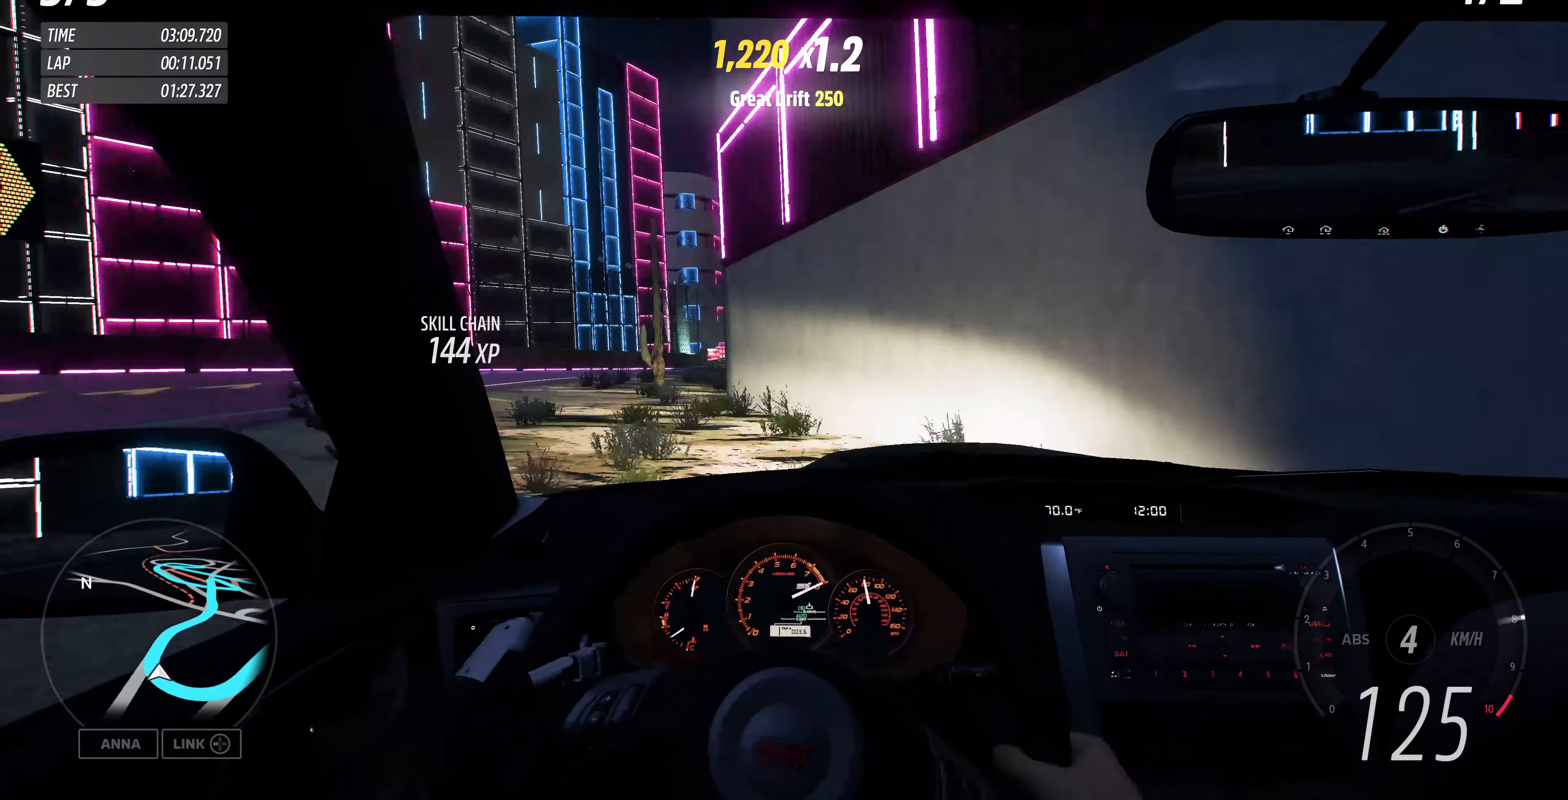
{"buttons": ["R2"], "left_stick": "up-right", "right_stick": "center", "events": []}
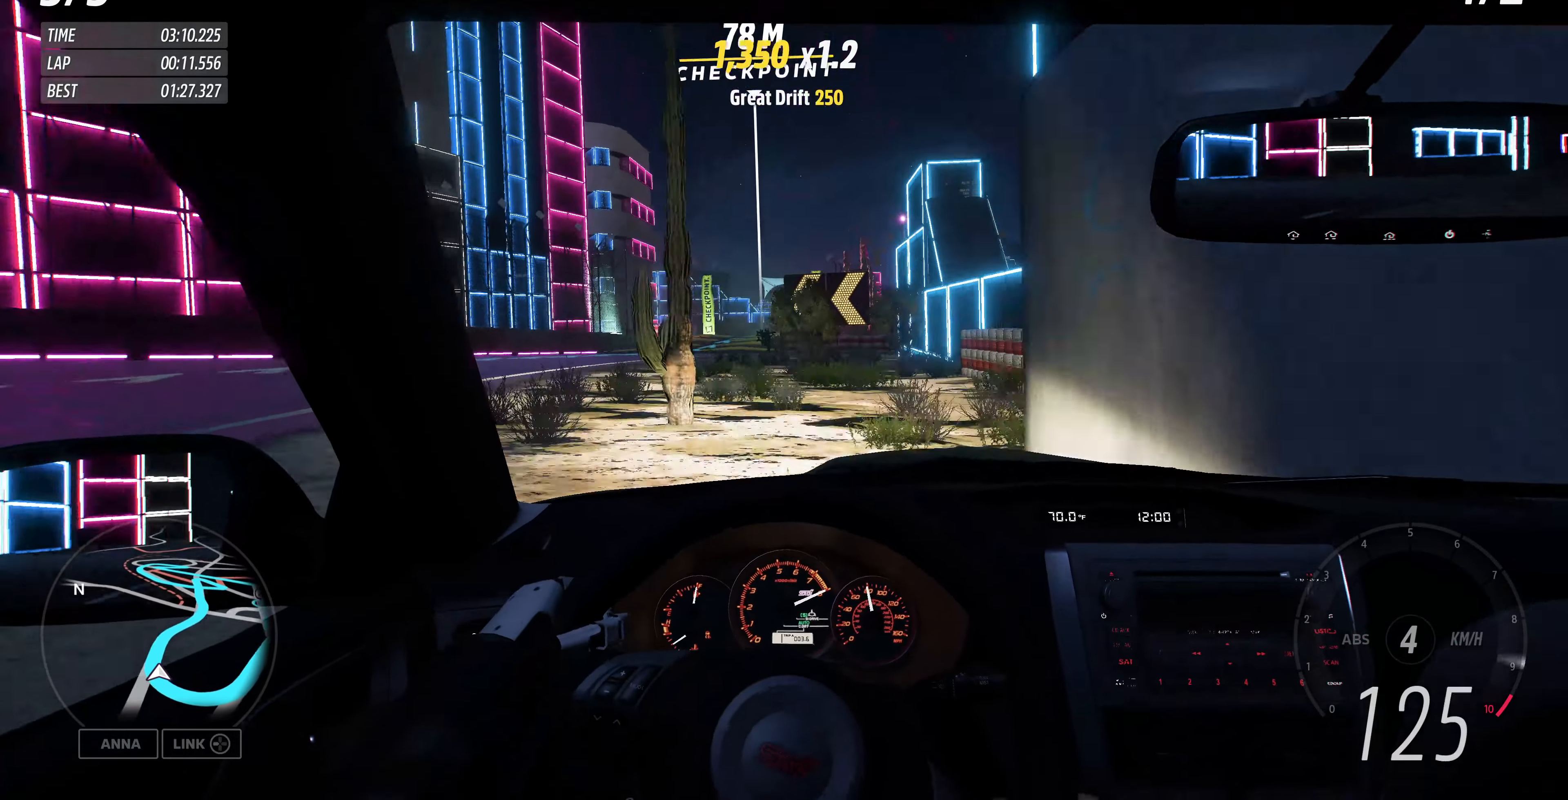
{"buttons": ["R2"], "left_stick": "up-left", "right_stick": "center", "events": [[100, "left_stick", "up-left"]]}